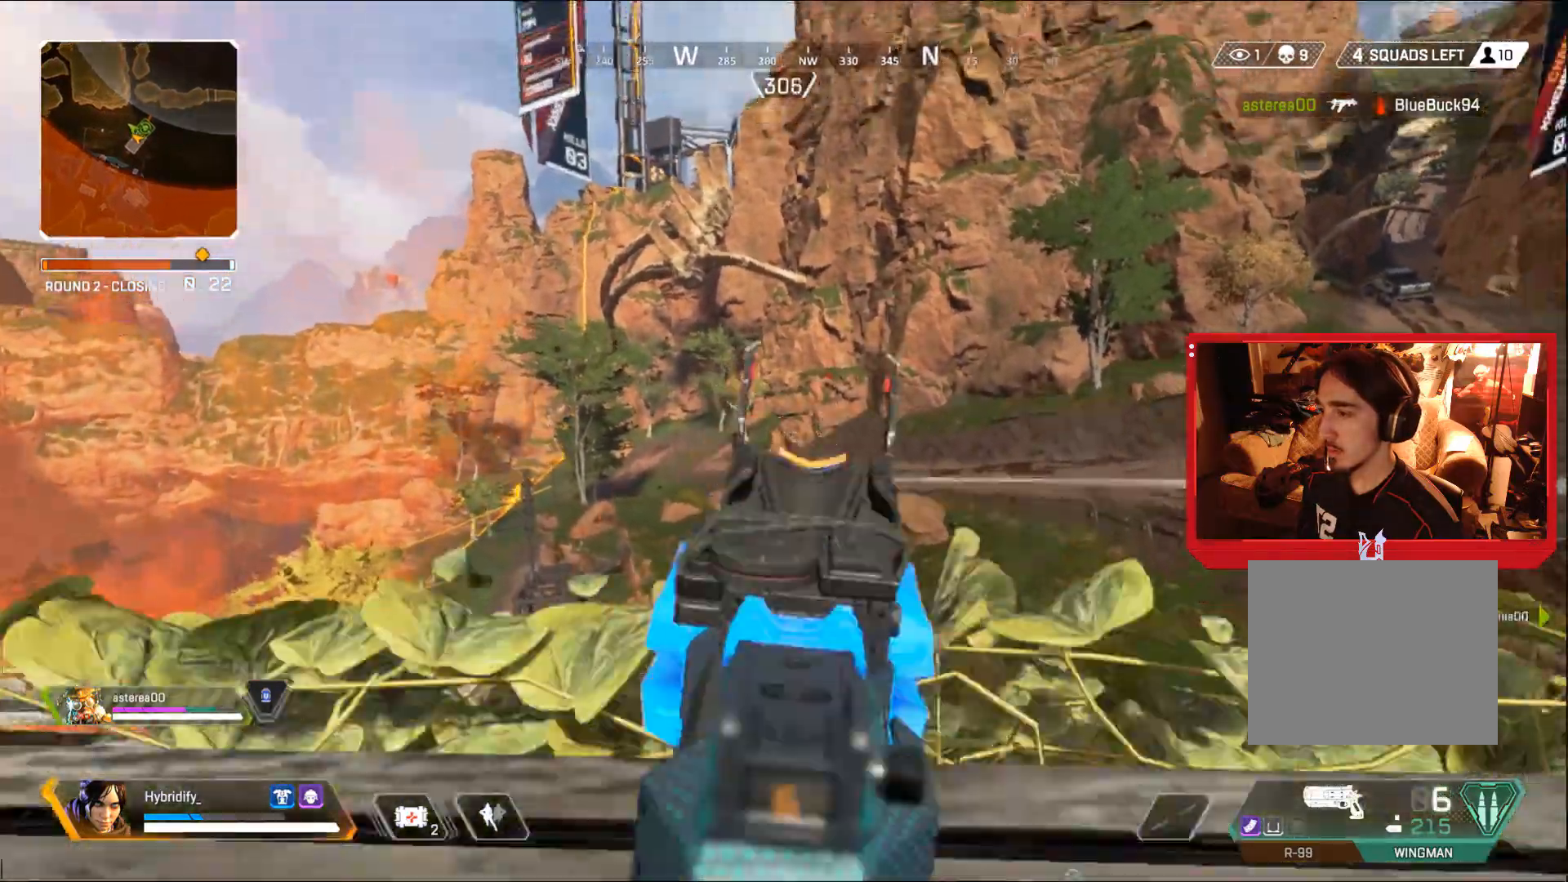
Gameplay with a controller (PlayStation layout); each line is a JSON object with the inputs held at the frame after it. "events" lists button and stick changes between this image and that frame as [ms after this image, input, new state], when the widget could be followed in between.
{"buttons": ["L1"], "left_stick": "up-right", "right_stick": "right", "events": [[284, "left_stick", "up"], [401, "left_stick", "up-right"]]}
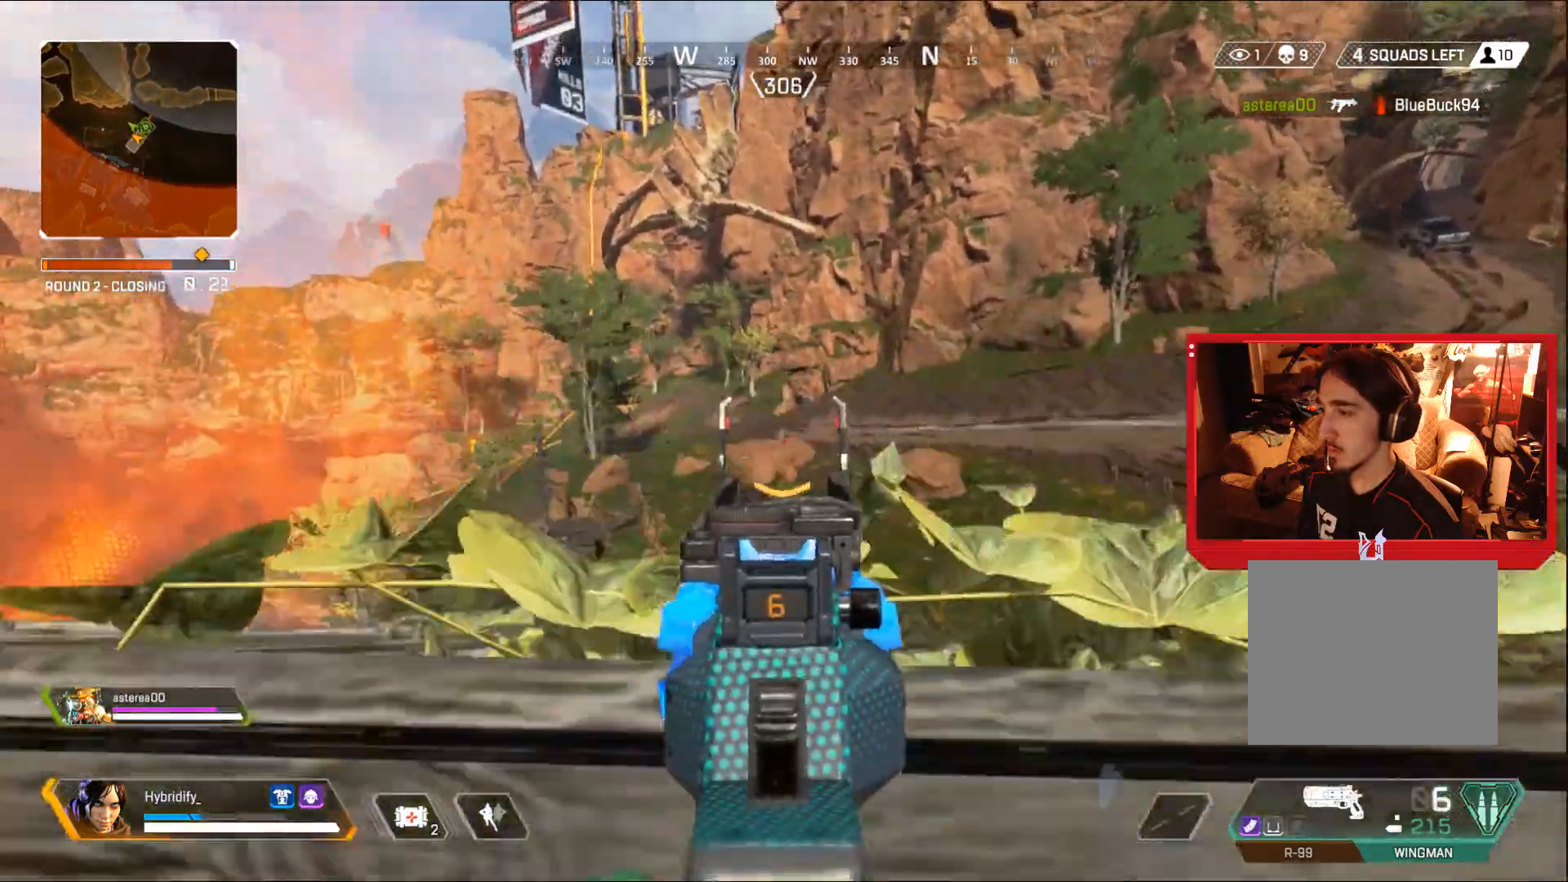
{"buttons": ["L1"], "left_stick": "up-right", "right_stick": "center", "events": [[133, "left_stick", "center"], [167, "right_stick", "center"], [383, "right_stick", "down-left"], [434, "left_stick", "up-right"], [500, "right_stick", "center"]]}
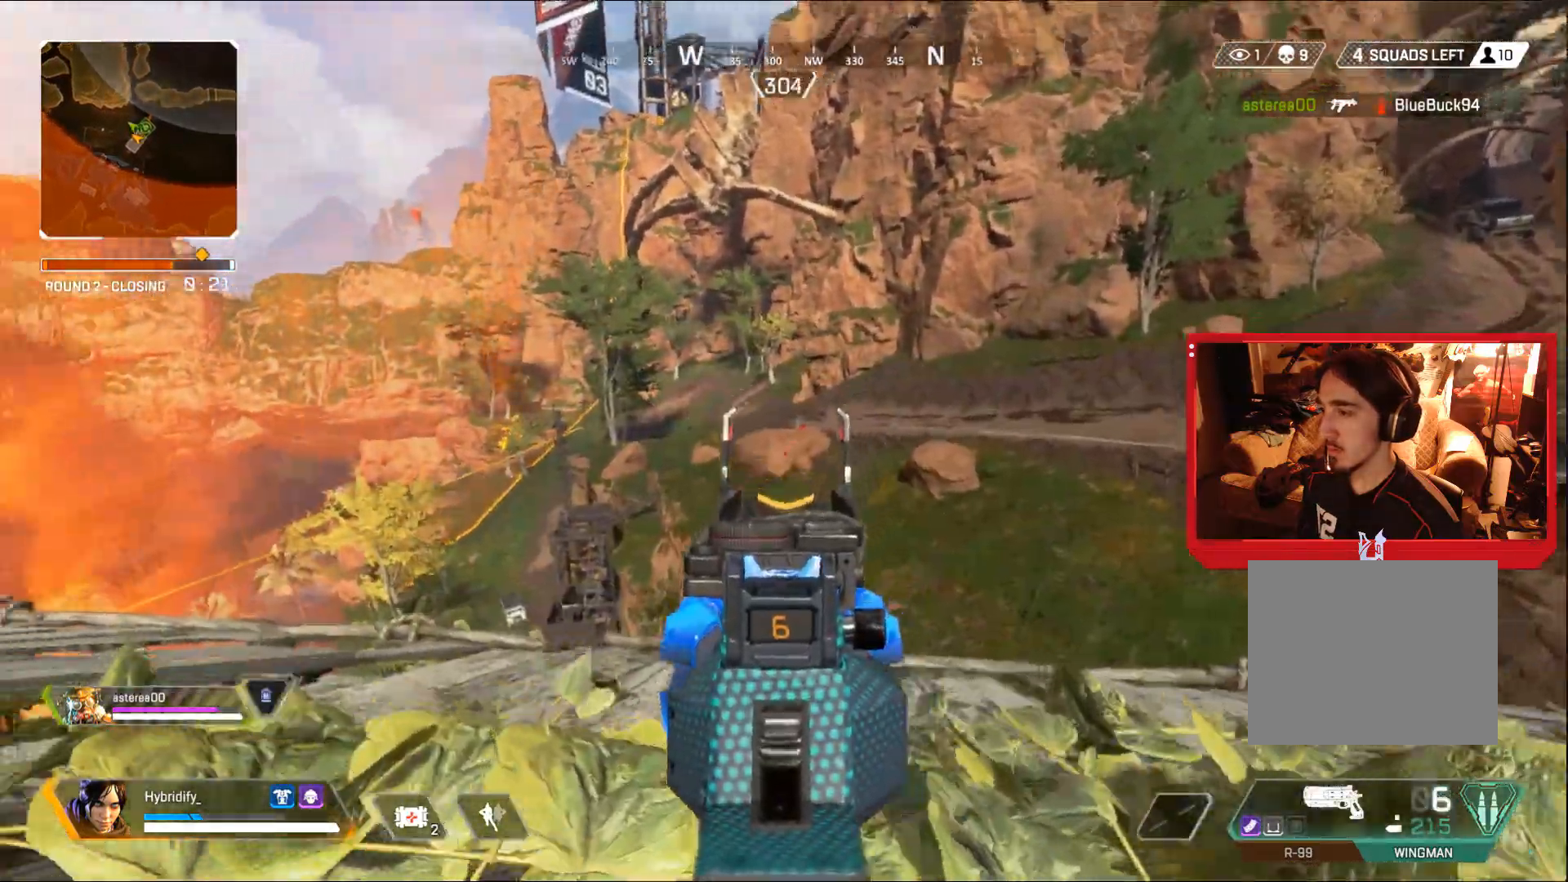
{"buttons": ["L3"], "left_stick": "up-right", "right_stick": "down-right", "events": [[34, "left_stick", "right"], [100, "L1", "up"], [134, "left_stick", "up-right"], [134, "right_stick", "right"], [184, "right_stick", "center"], [234, "L3", "down"], [284, "SQUARE", "down"], [334, "SQUARE", "up"], [467, "right_stick", "down-right"]]}
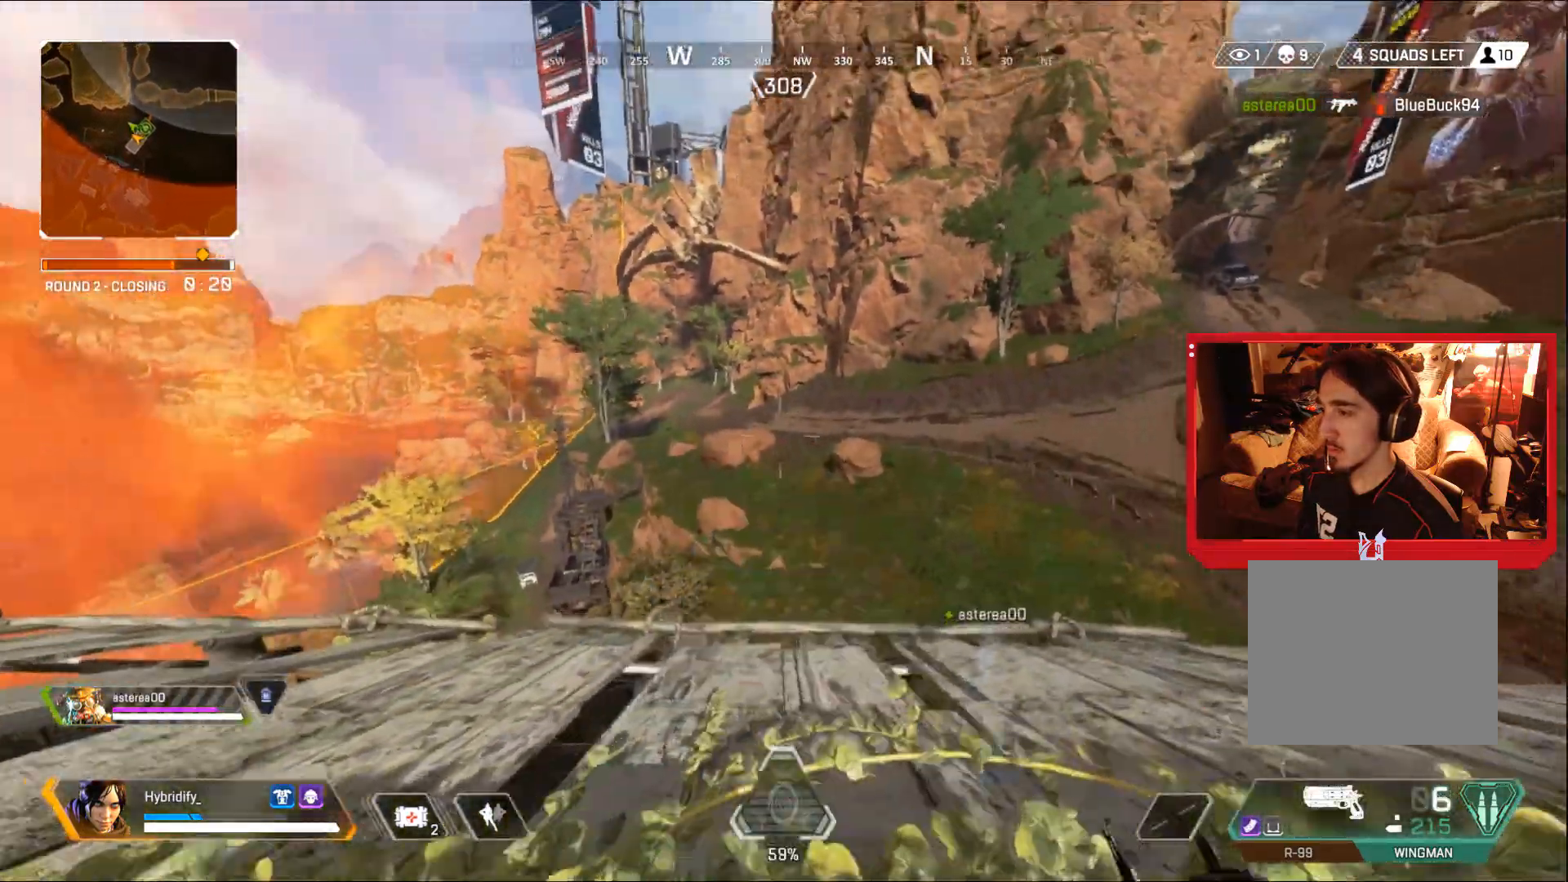
{"buttons": [], "left_stick": "up", "right_stick": "center", "events": [[16, "right_stick", "right"], [183, "right_stick", "center"], [367, "left_stick", "up"], [400, "L3", "up"]]}
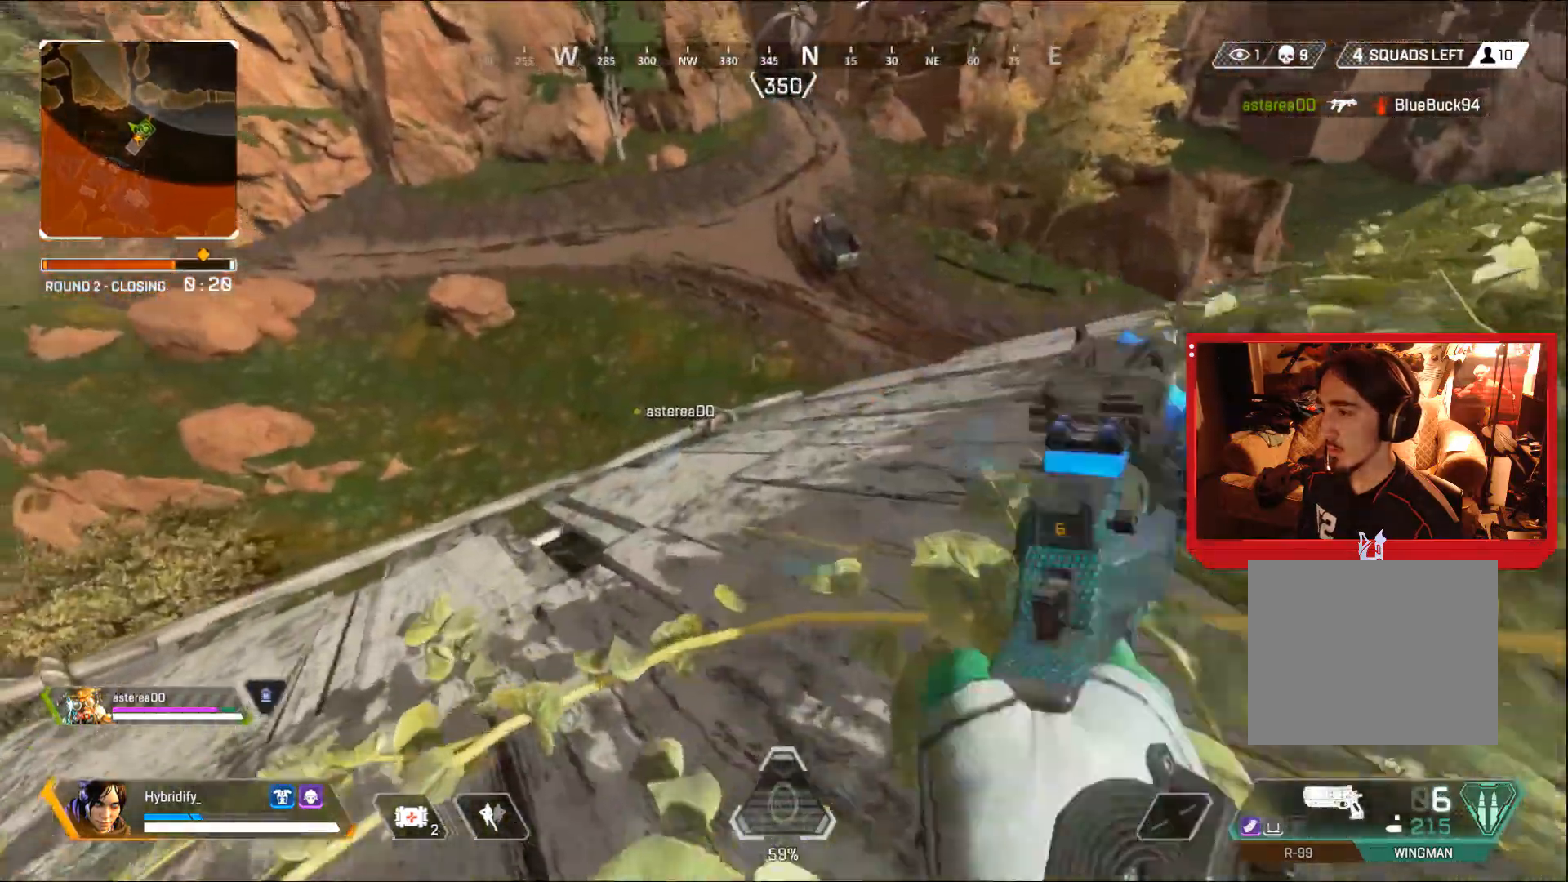
{"buttons": ["DPAD_UP"], "left_stick": "up", "right_stick": "center", "events": [[84, "L3", "down"], [100, "right_stick", "up"], [150, "L3", "up"], [167, "DPAD_UP", "down"], [167, "right_stick", "center"]]}
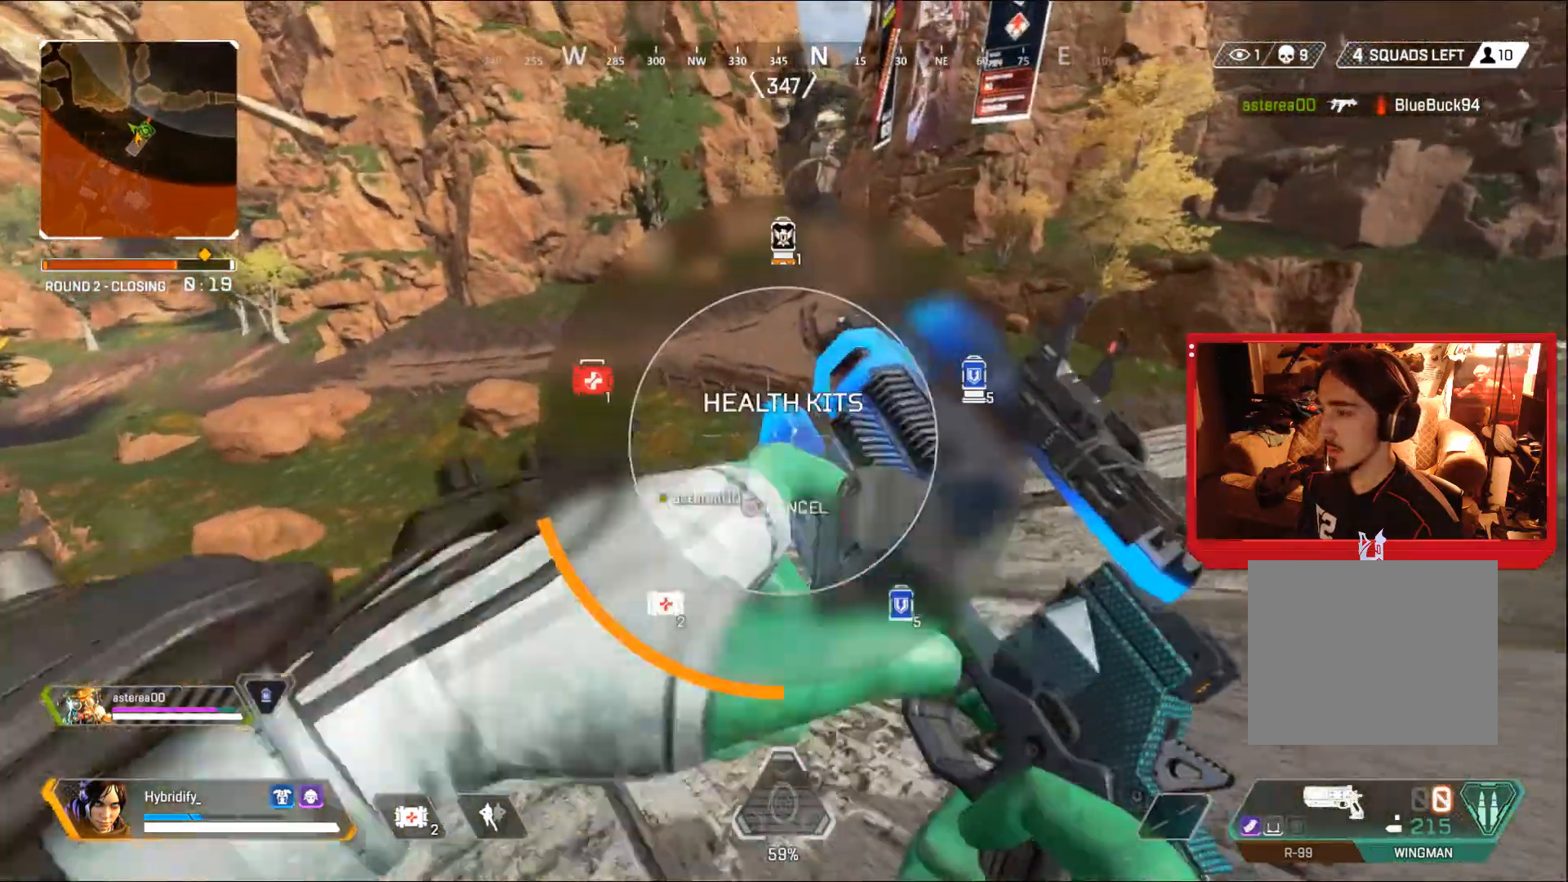
{"buttons": ["DPAD_UP"], "left_stick": "up", "right_stick": "center", "events": [[183, "right_stick", "right"], [283, "DPAD_UP", "up"], [317, "right_stick", "center"], [484, "DPAD_UP", "down"]]}
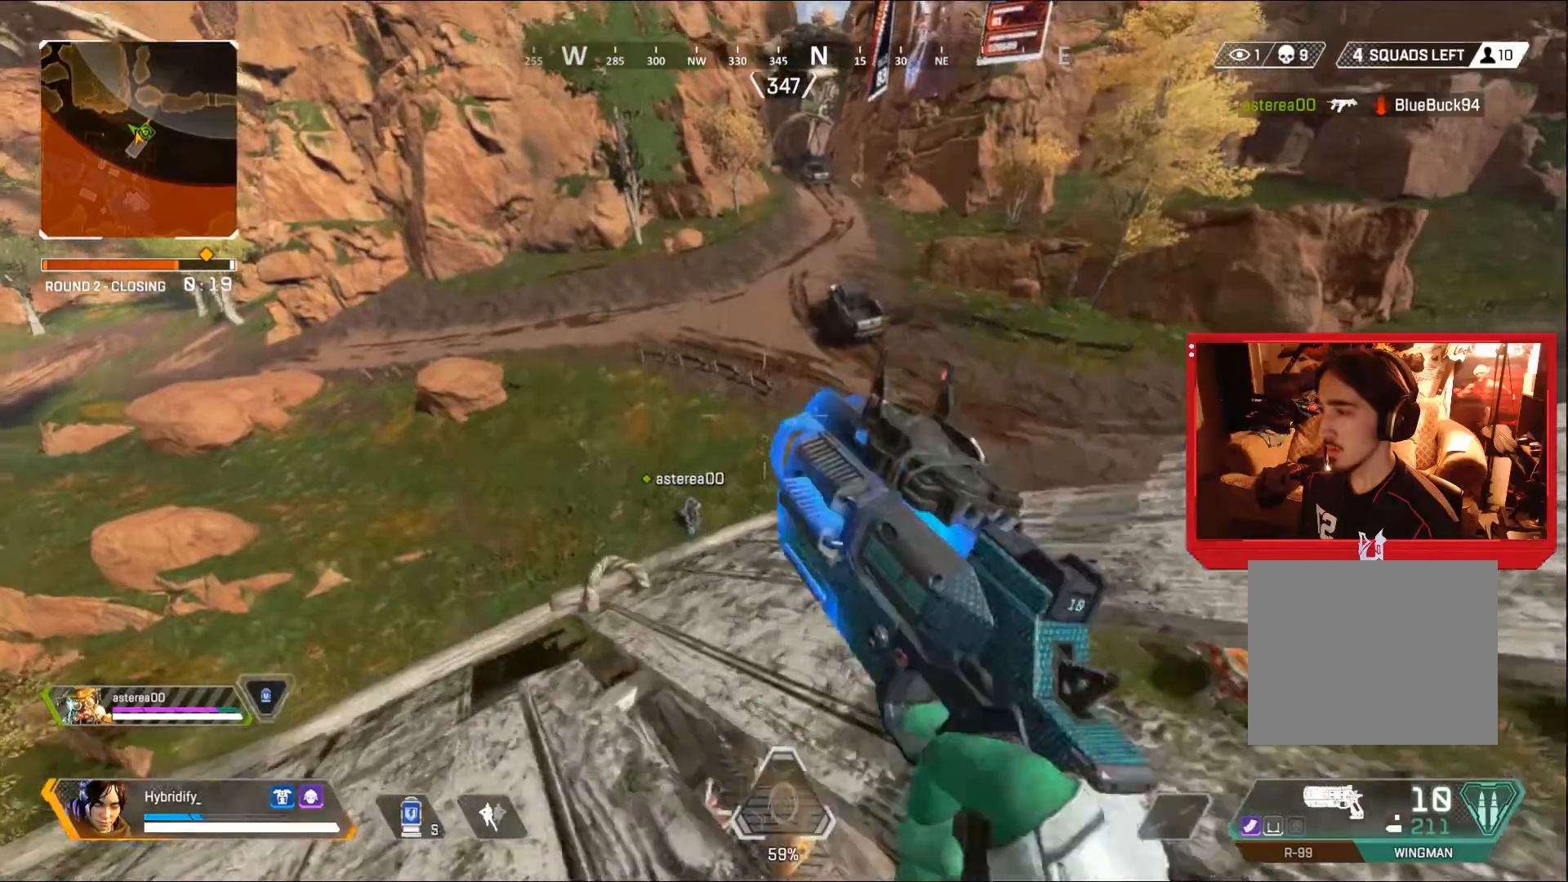
{"buttons": ["CIRCLE"], "left_stick": "up-right", "right_stick": "center", "events": [[17, "CIRCLE", "down"], [67, "DPAD_UP", "up"], [167, "left_stick", "up-right"]]}
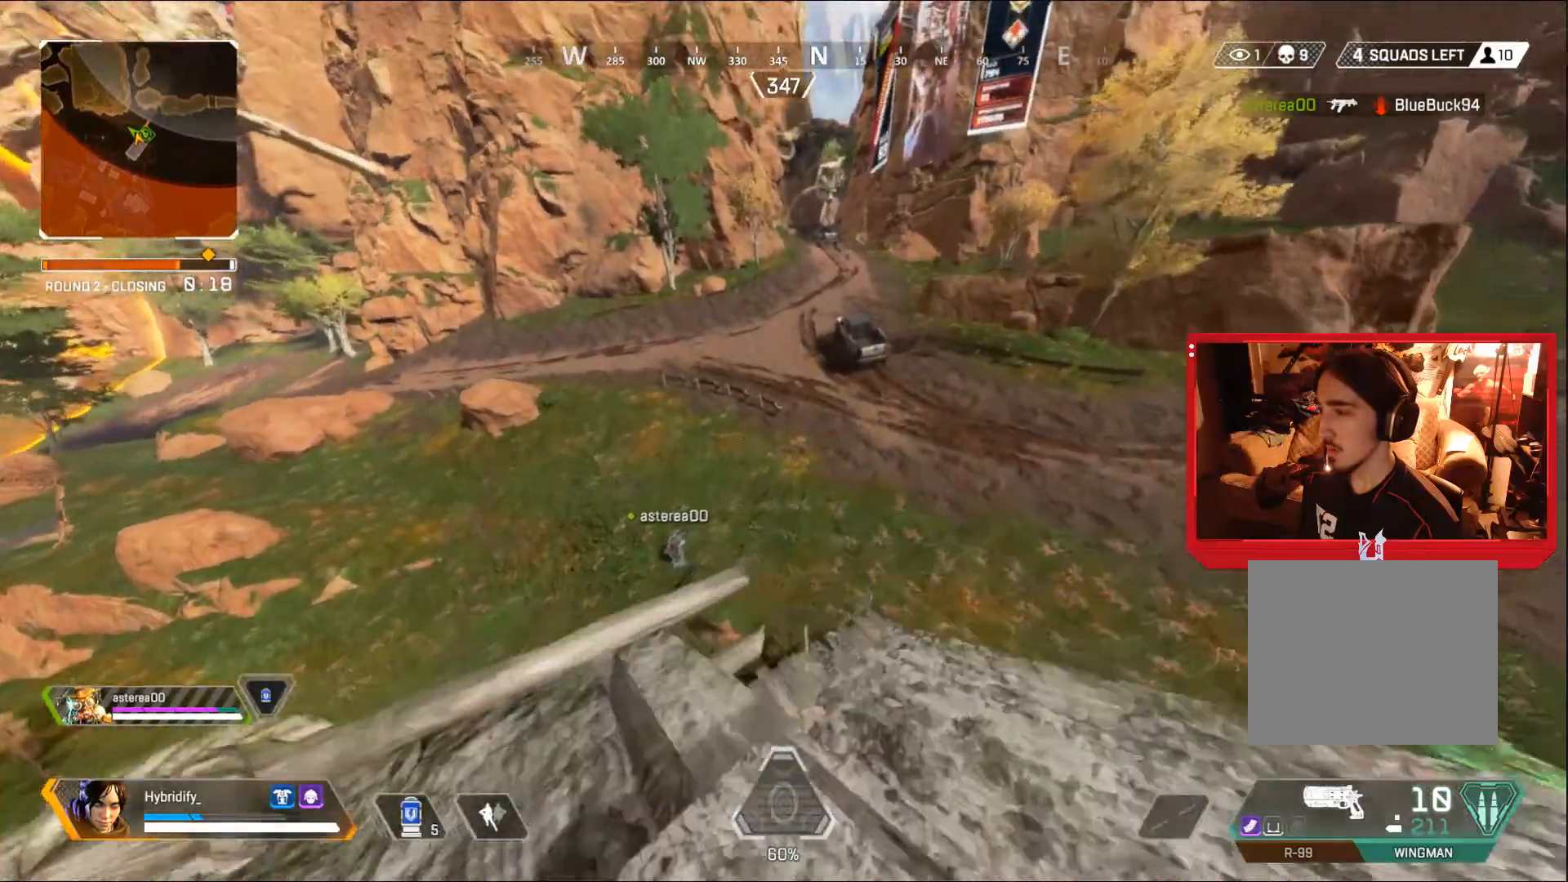
{"buttons": ["CIRCLE"], "left_stick": "right", "right_stick": "center", "events": [[66, "CROSS", "down"], [66, "left_stick", "right"], [150, "CROSS", "up"]]}
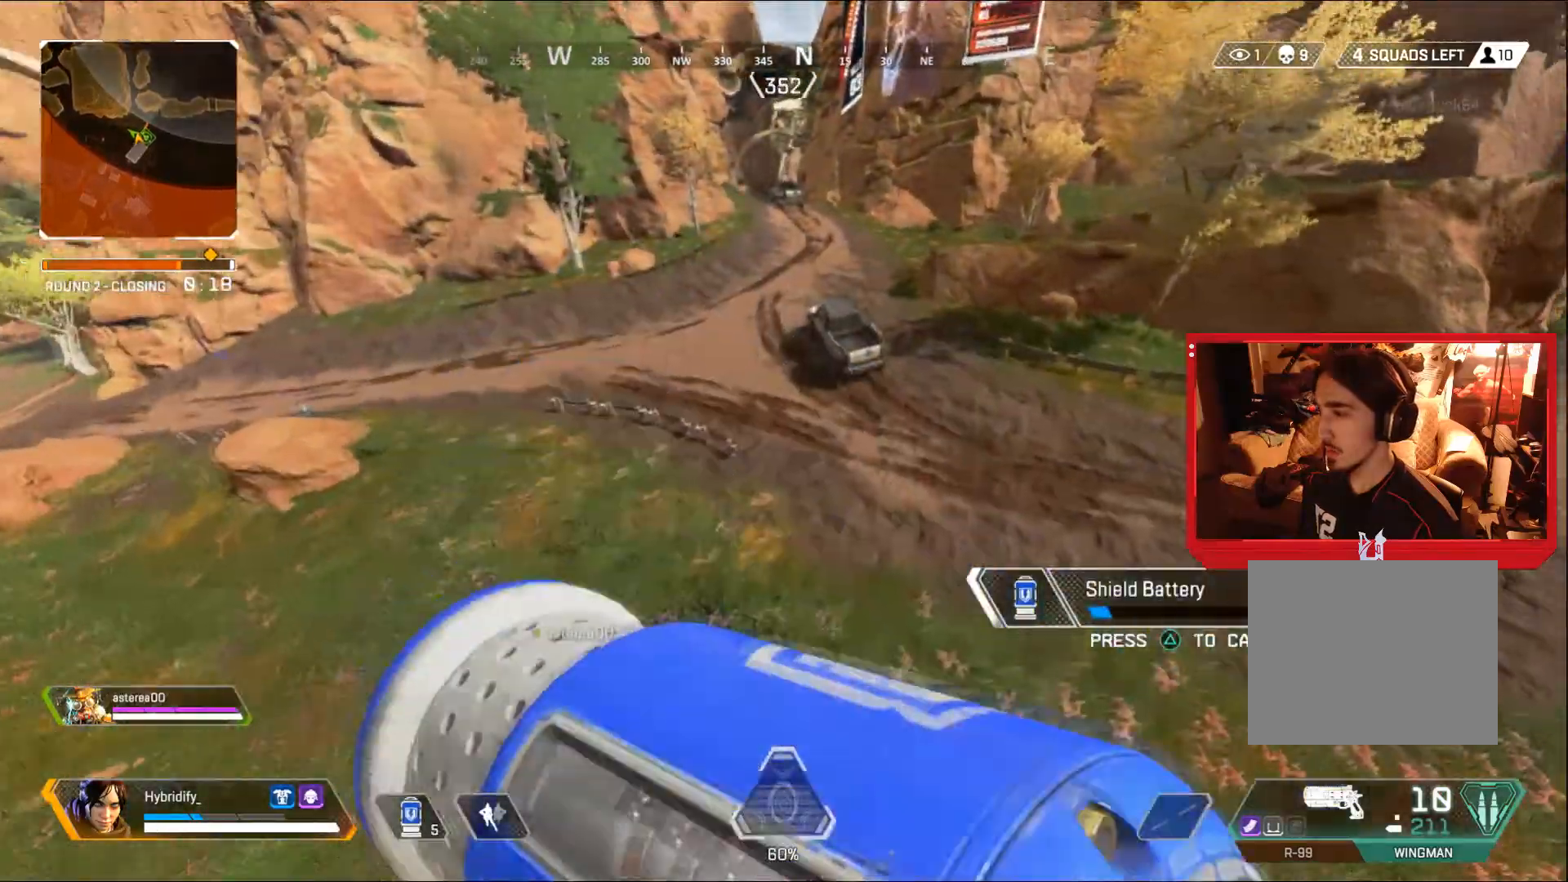
{"buttons": ["CIRCLE"], "left_stick": "right", "right_stick": "center", "events": []}
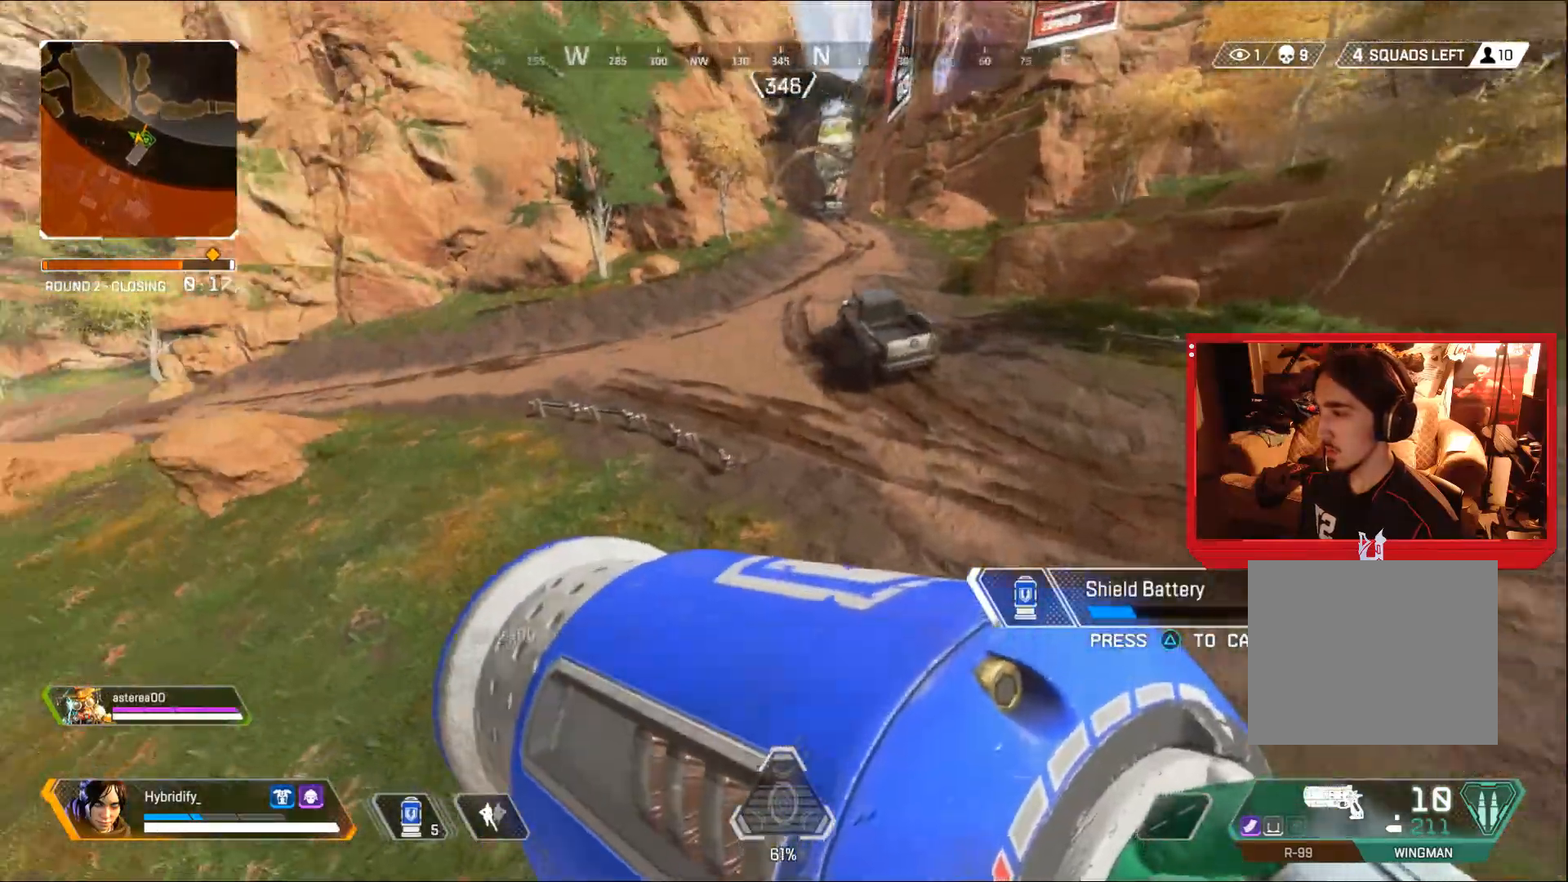
{"buttons": ["CIRCLE"], "left_stick": "up", "right_stick": "left", "events": [[183, "left_stick", "up-right"], [367, "left_stick", "up"], [434, "CROSS", "down"], [500, "CROSS", "up"], [500, "right_stick", "left"]]}
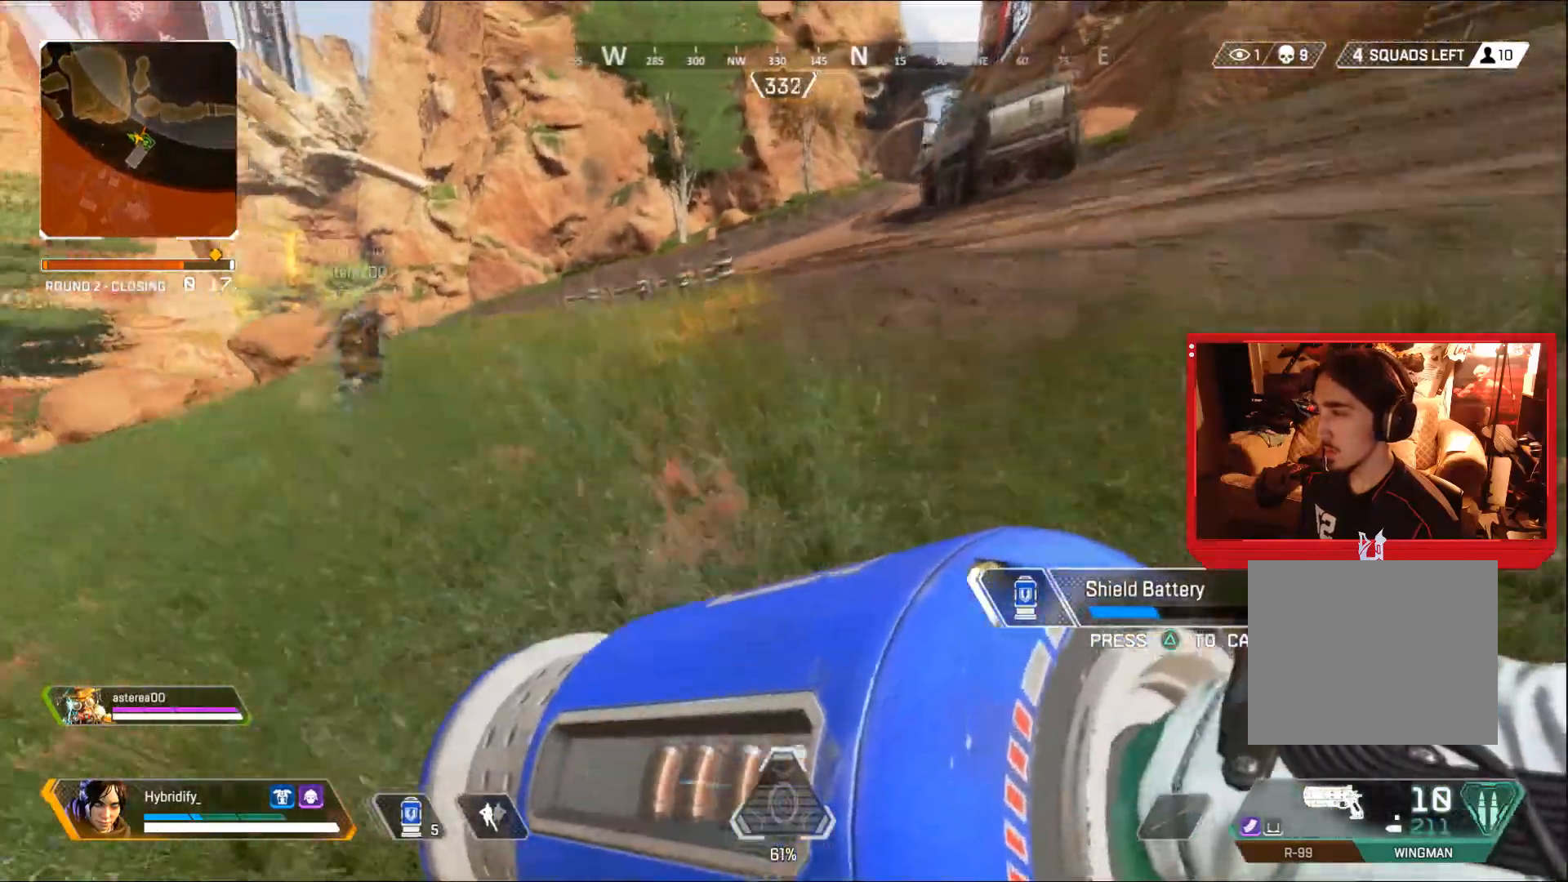
{"buttons": ["CIRCLE"], "left_stick": "up-left", "right_stick": "center", "events": [[17, "left_stick", "up-left"], [34, "CROSS", "down"], [150, "CROSS", "up"], [184, "right_stick", "center"], [367, "CROSS", "down"], [484, "CROSS", "up"]]}
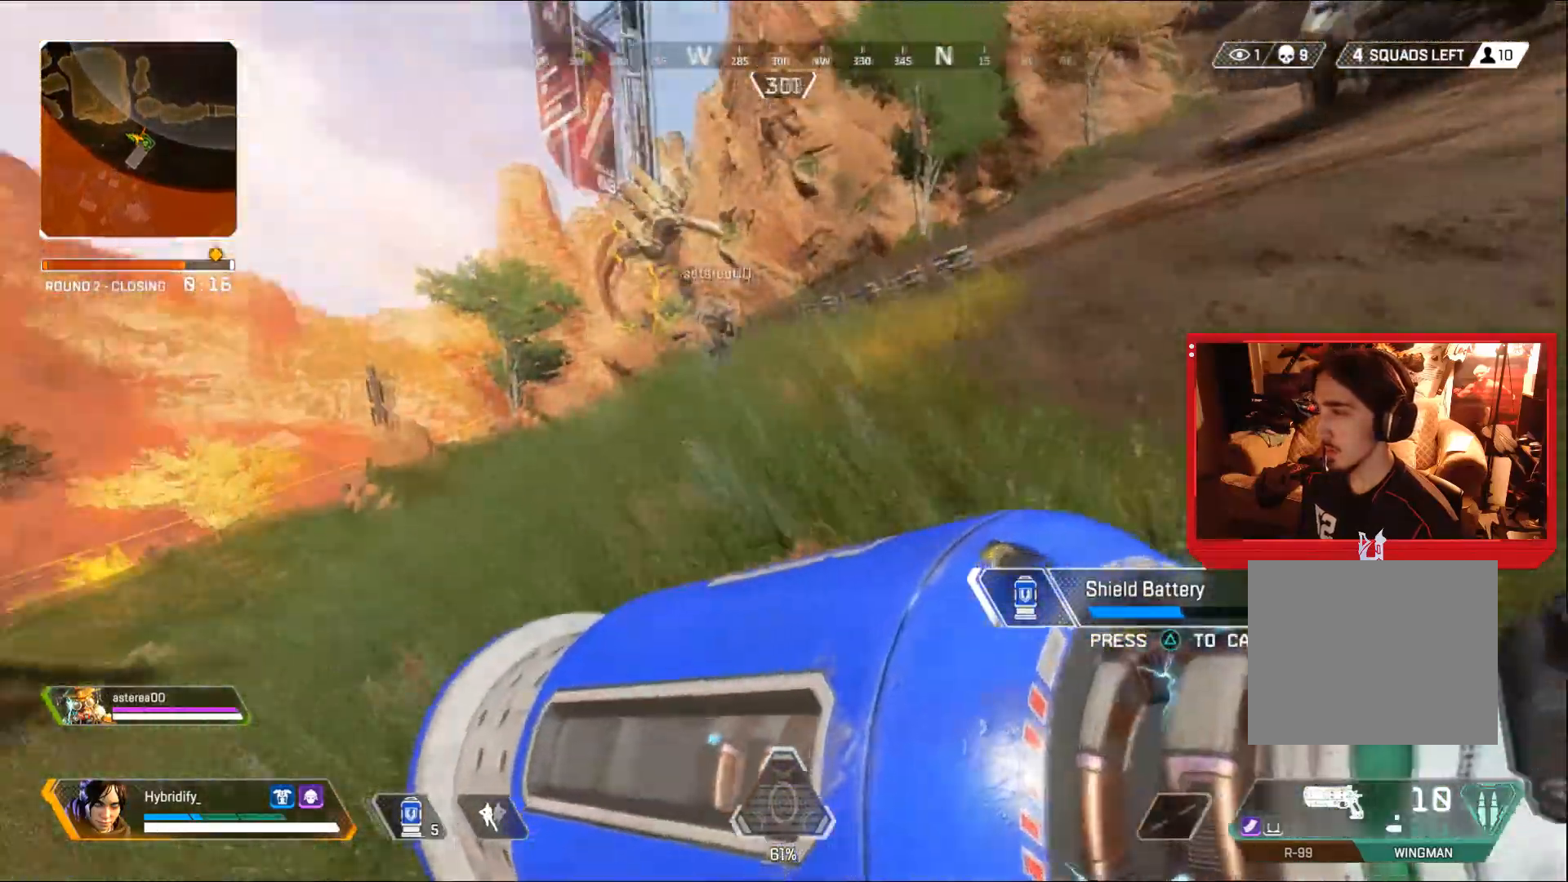
{"buttons": [], "left_stick": "left", "right_stick": "center", "events": [[133, "CIRCLE", "up"], [183, "left_stick", "left"]]}
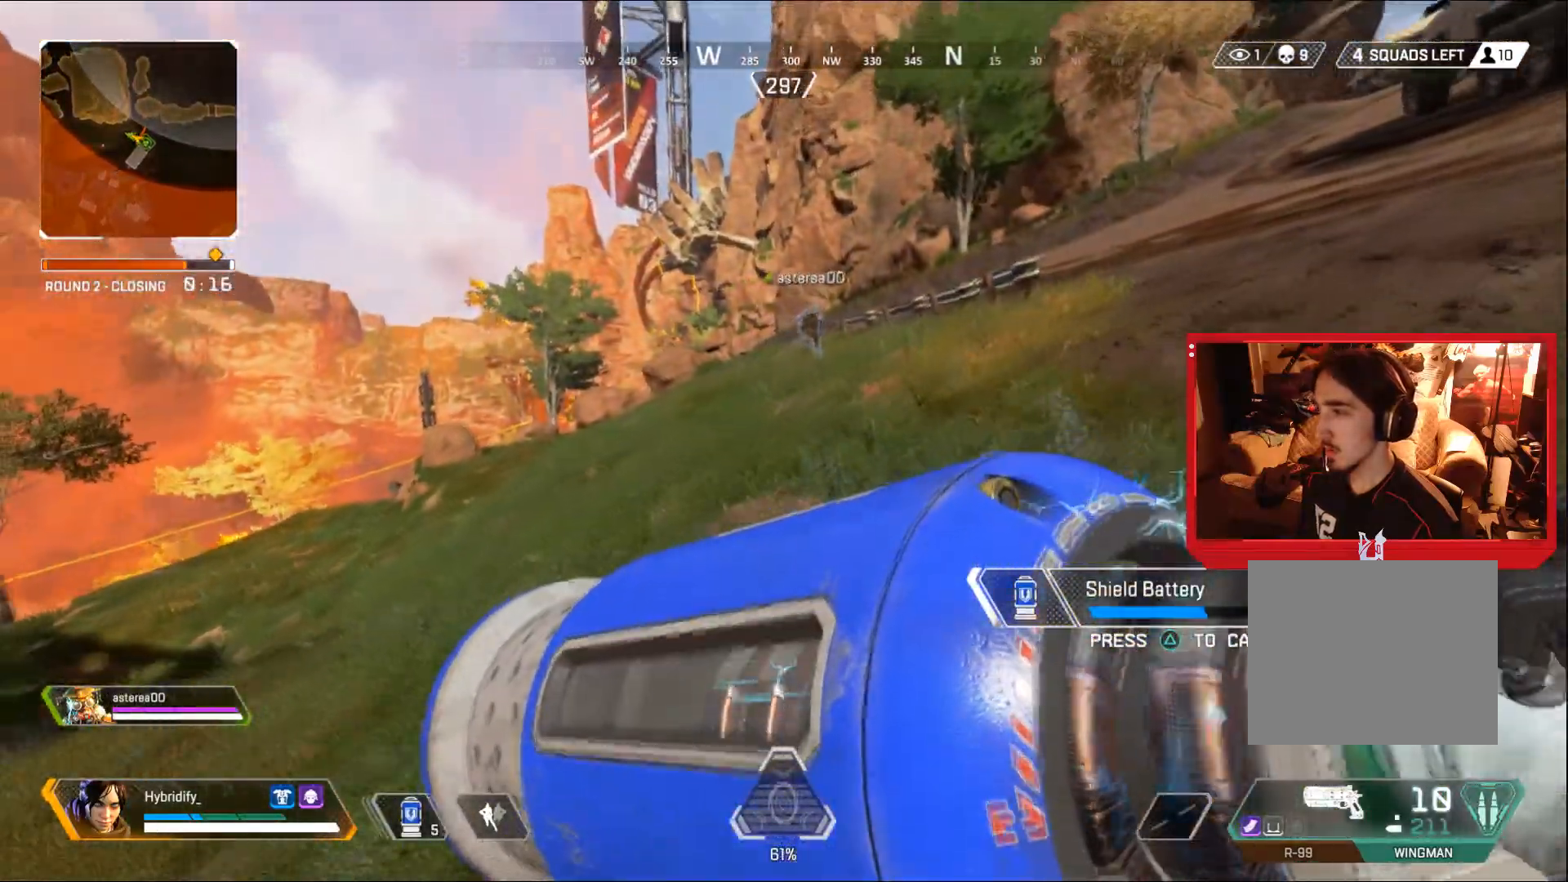
{"buttons": ["CIRCLE"], "left_stick": "down-left", "right_stick": "center", "events": [[84, "CIRCLE", "down"], [100, "left_stick", "down-left"]]}
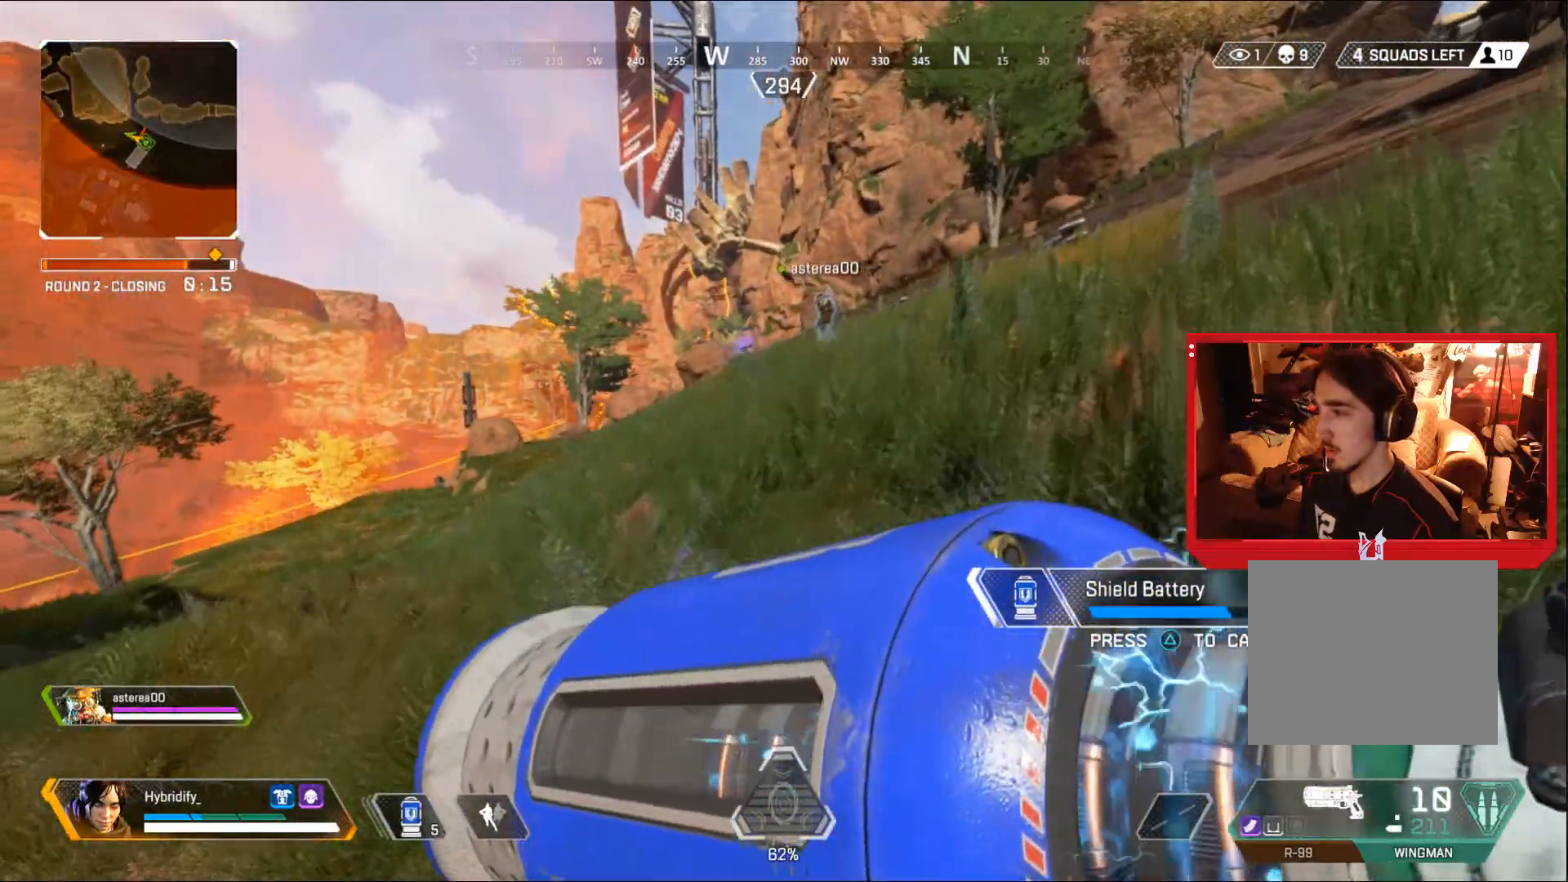
{"buttons": [], "left_stick": "right", "right_stick": "center", "events": [[333, "CIRCLE", "up"], [350, "left_stick", "up-right"], [417, "left_stick", "right"]]}
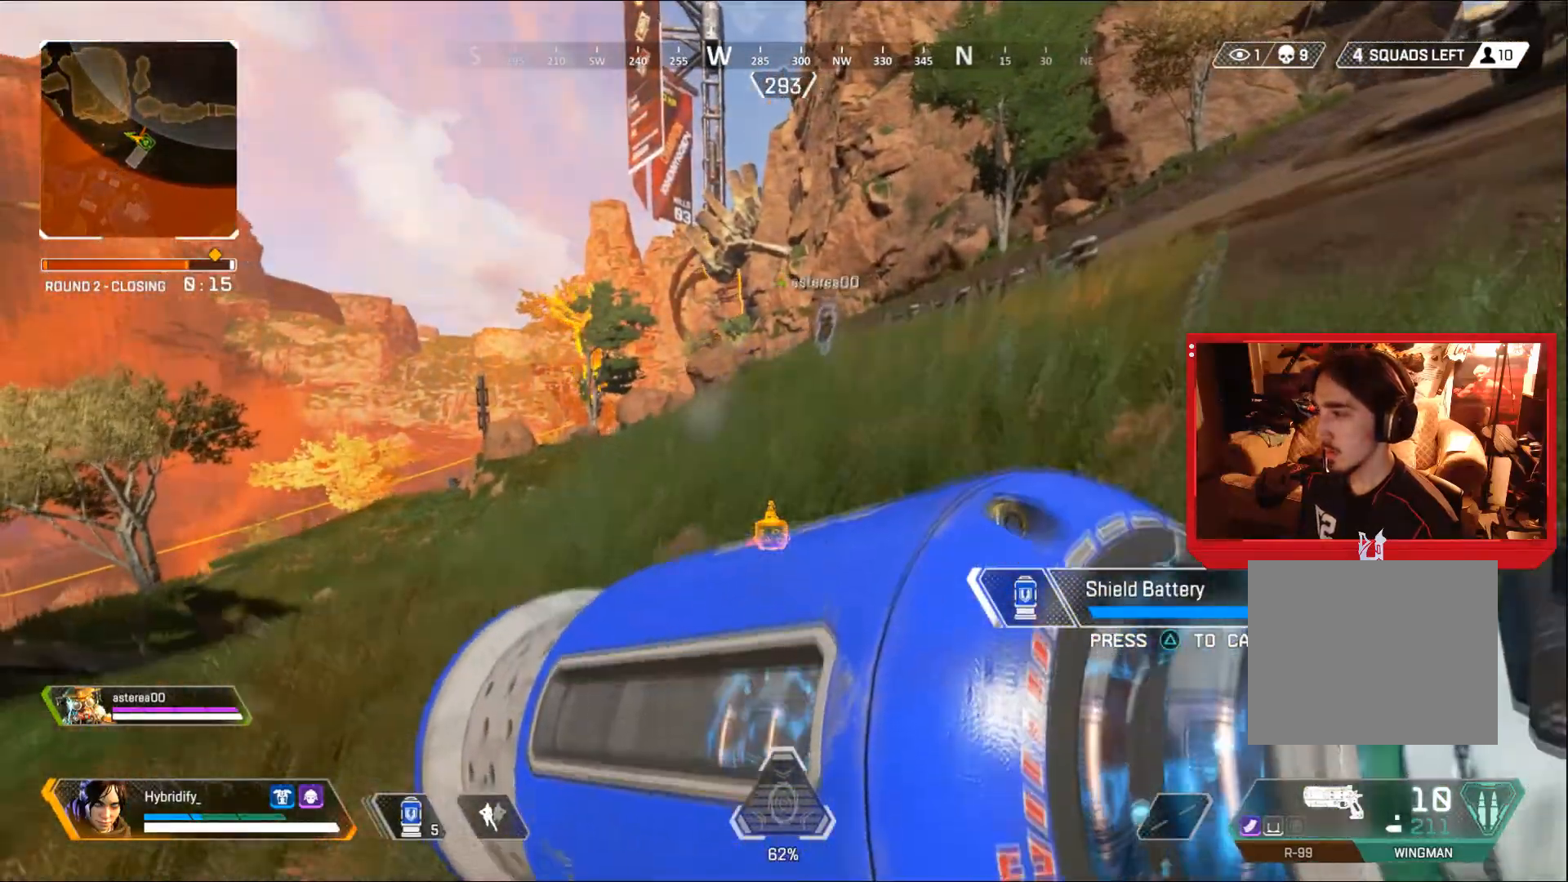
{"buttons": [], "left_stick": "down-right", "right_stick": "center", "events": [[17, "right_stick", "right"], [134, "left_stick", "down-right"], [150, "right_stick", "left"], [317, "right_stick", "center"]]}
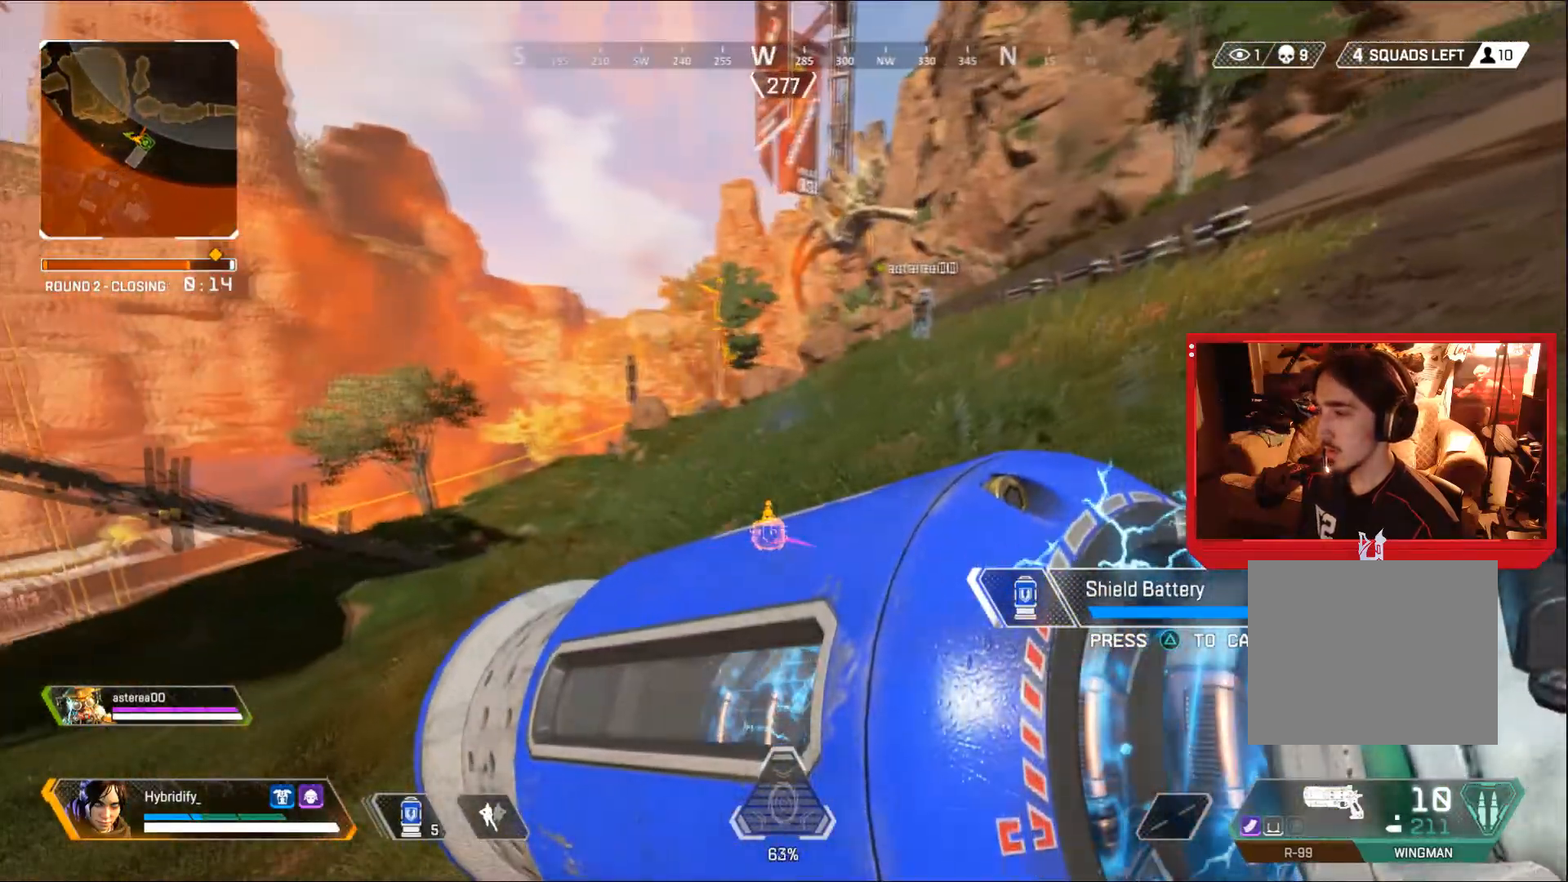
{"buttons": [], "left_stick": "down-right", "right_stick": "center", "events": [[117, "CROSS", "down"], [300, "CROSS", "up"]]}
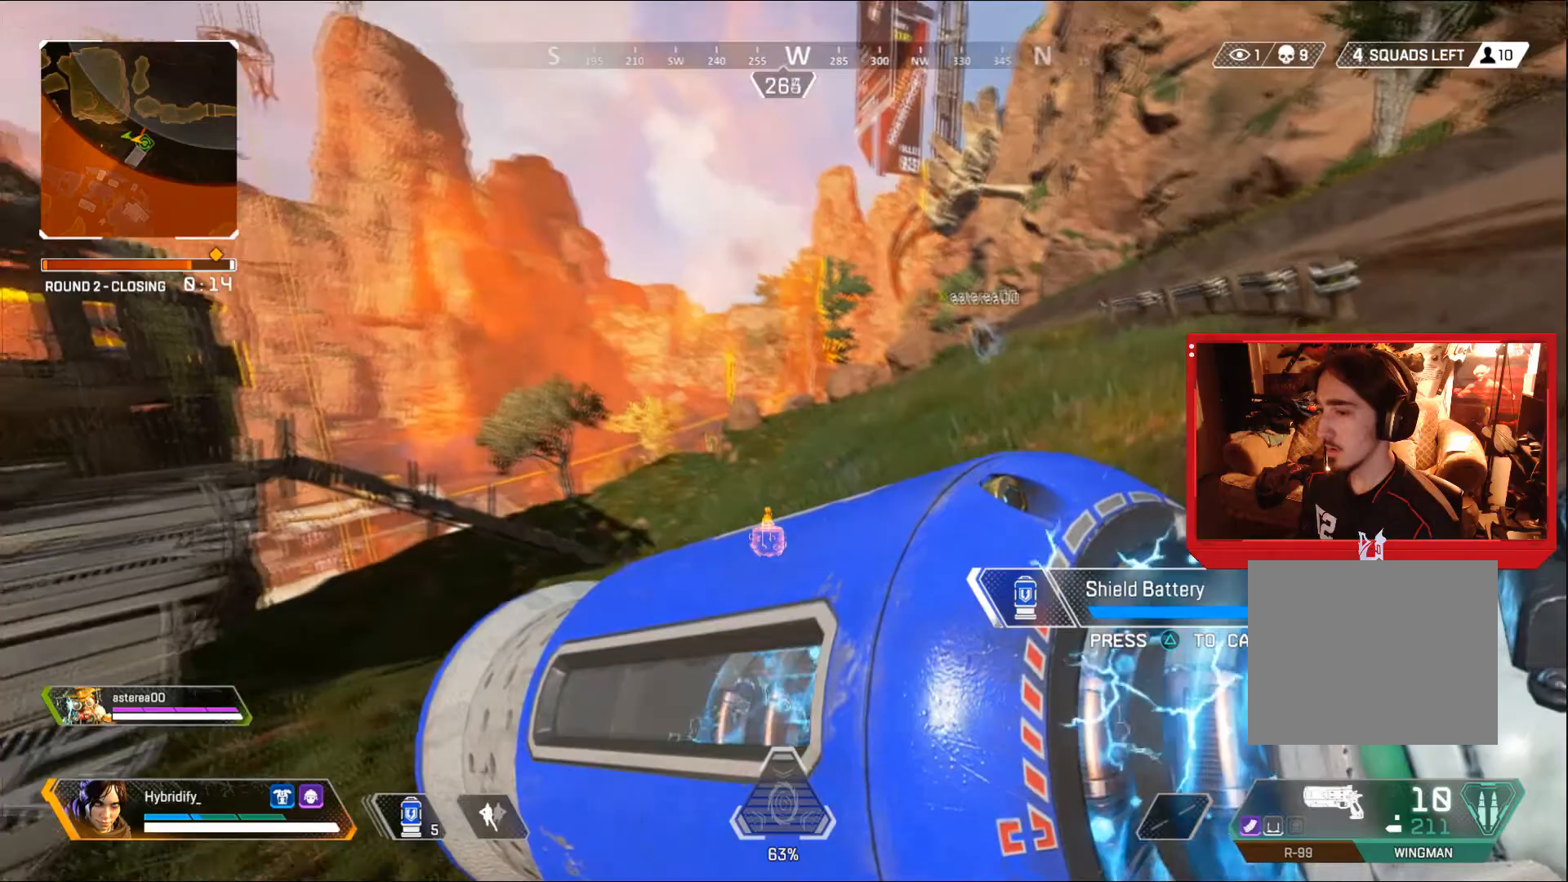
{"buttons": [], "left_stick": "down", "right_stick": "center", "events": [[167, "left_stick", "down"]]}
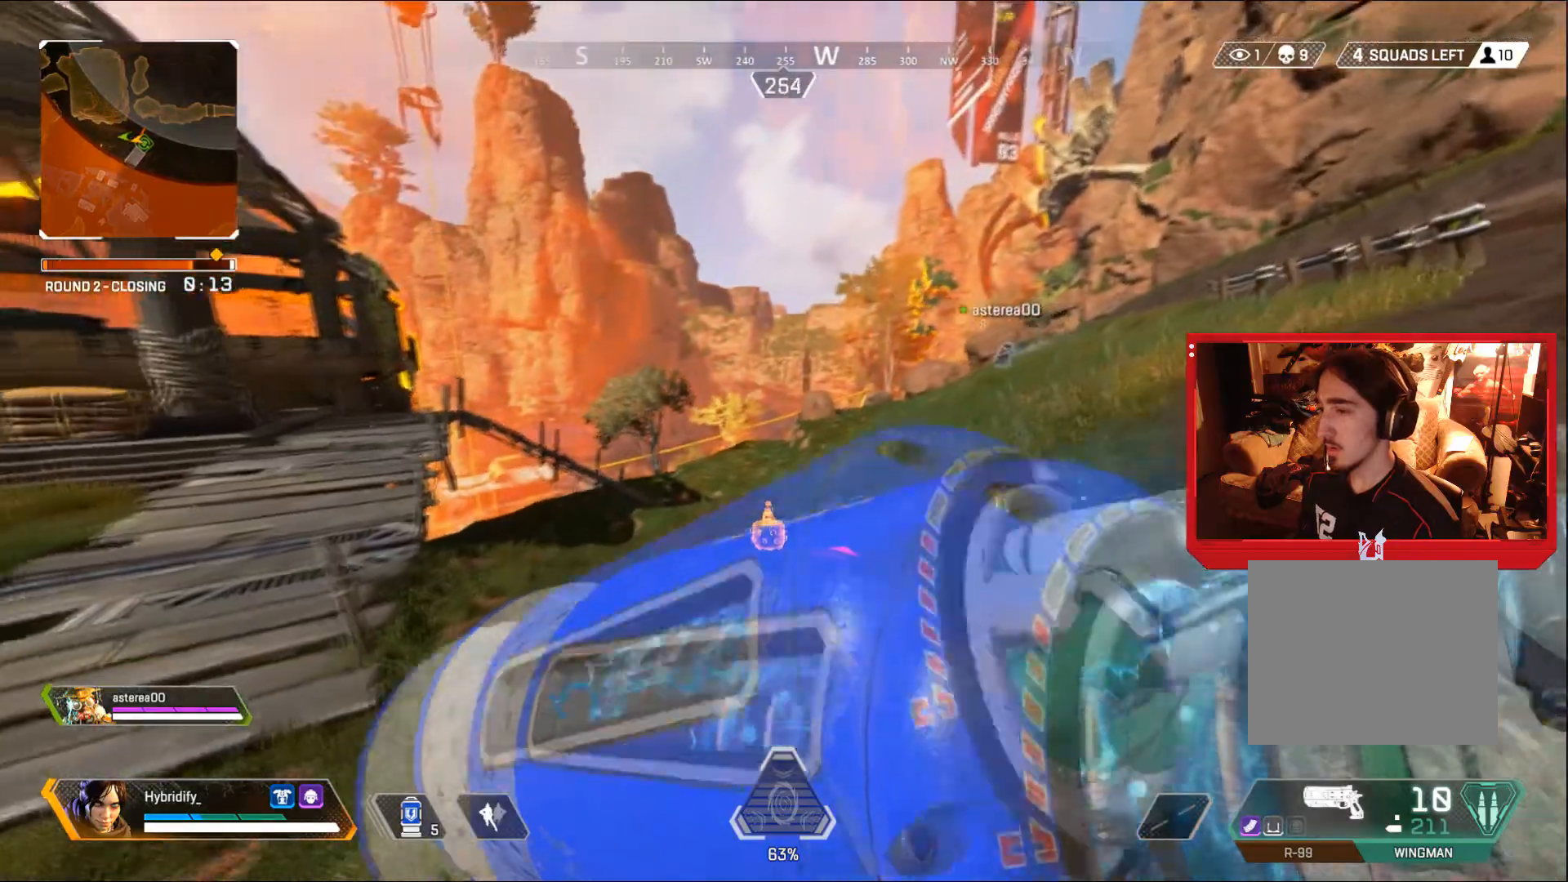
{"buttons": ["CIRCLE"], "left_stick": "down", "right_stick": "right", "events": [[133, "right_stick", "right"], [183, "CIRCLE", "down"]]}
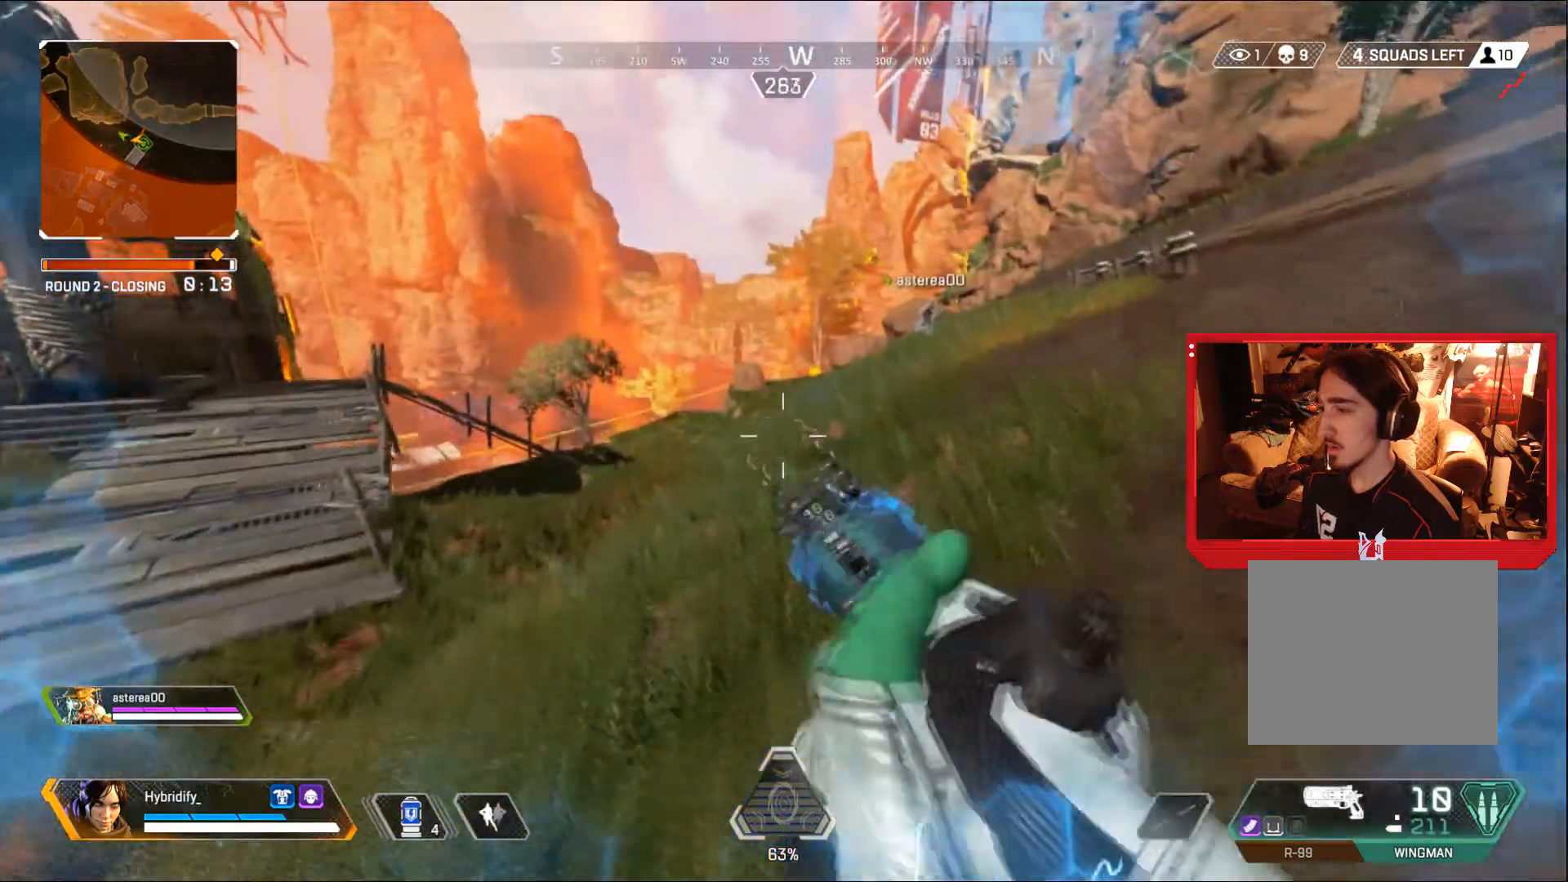
{"buttons": ["L3"], "left_stick": "up-right", "right_stick": "right", "events": [[34, "right_stick", "center"], [301, "right_stick", "right"], [317, "left_stick", "up-right"], [367, "CIRCLE", "up"], [384, "L3", "down"]]}
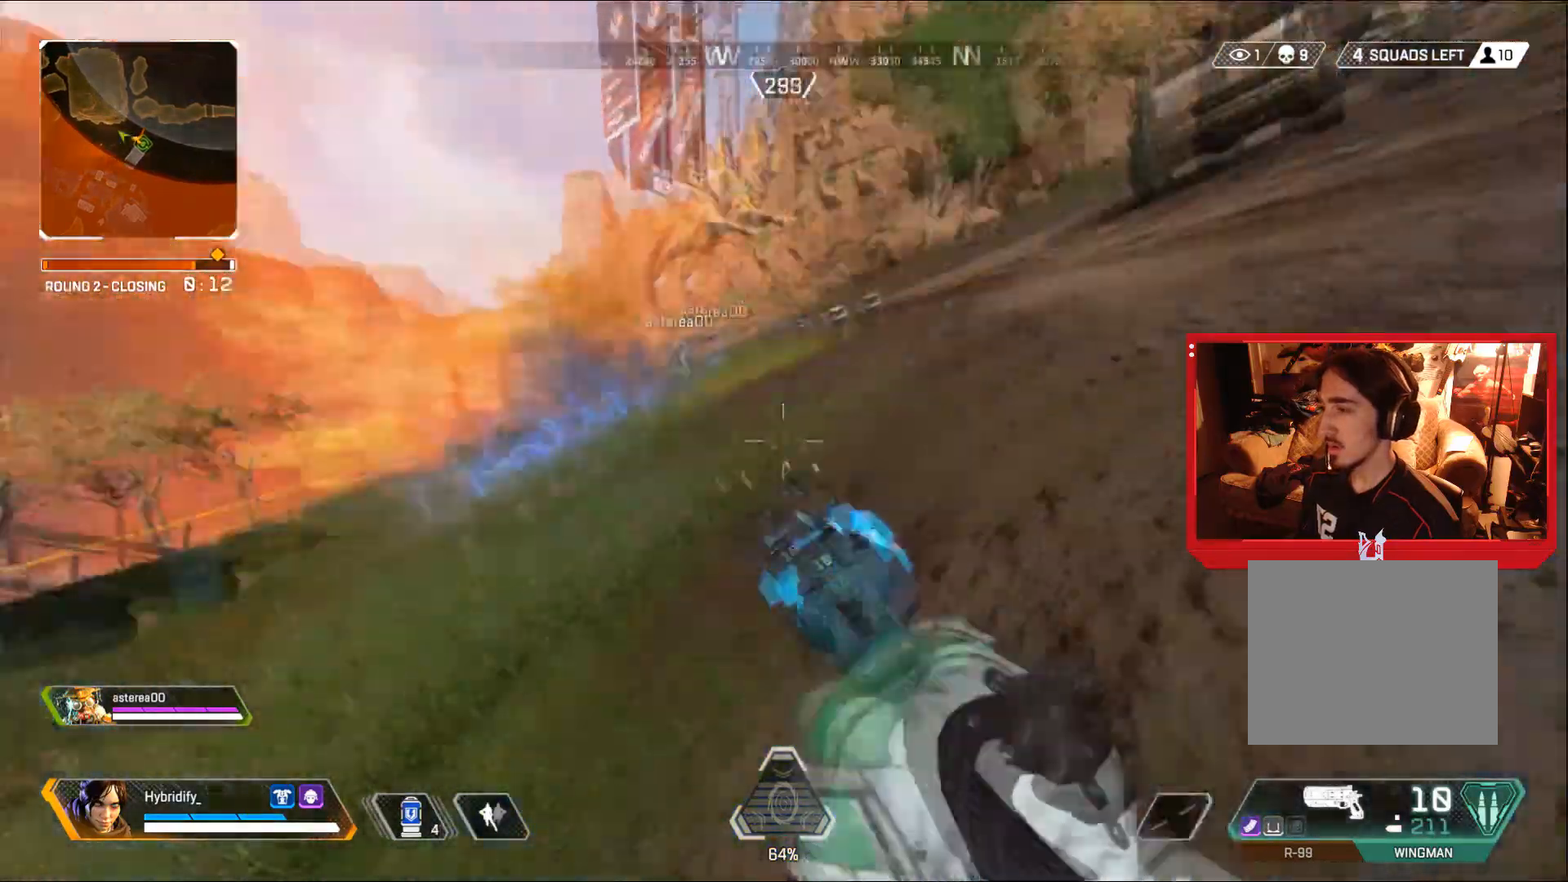
{"buttons": ["L3"], "left_stick": "up", "right_stick": "center", "events": [[50, "left_stick", "up"], [50, "right_stick", "center"], [217, "TRIANGLE", "down"], [283, "TRIANGLE", "up"]]}
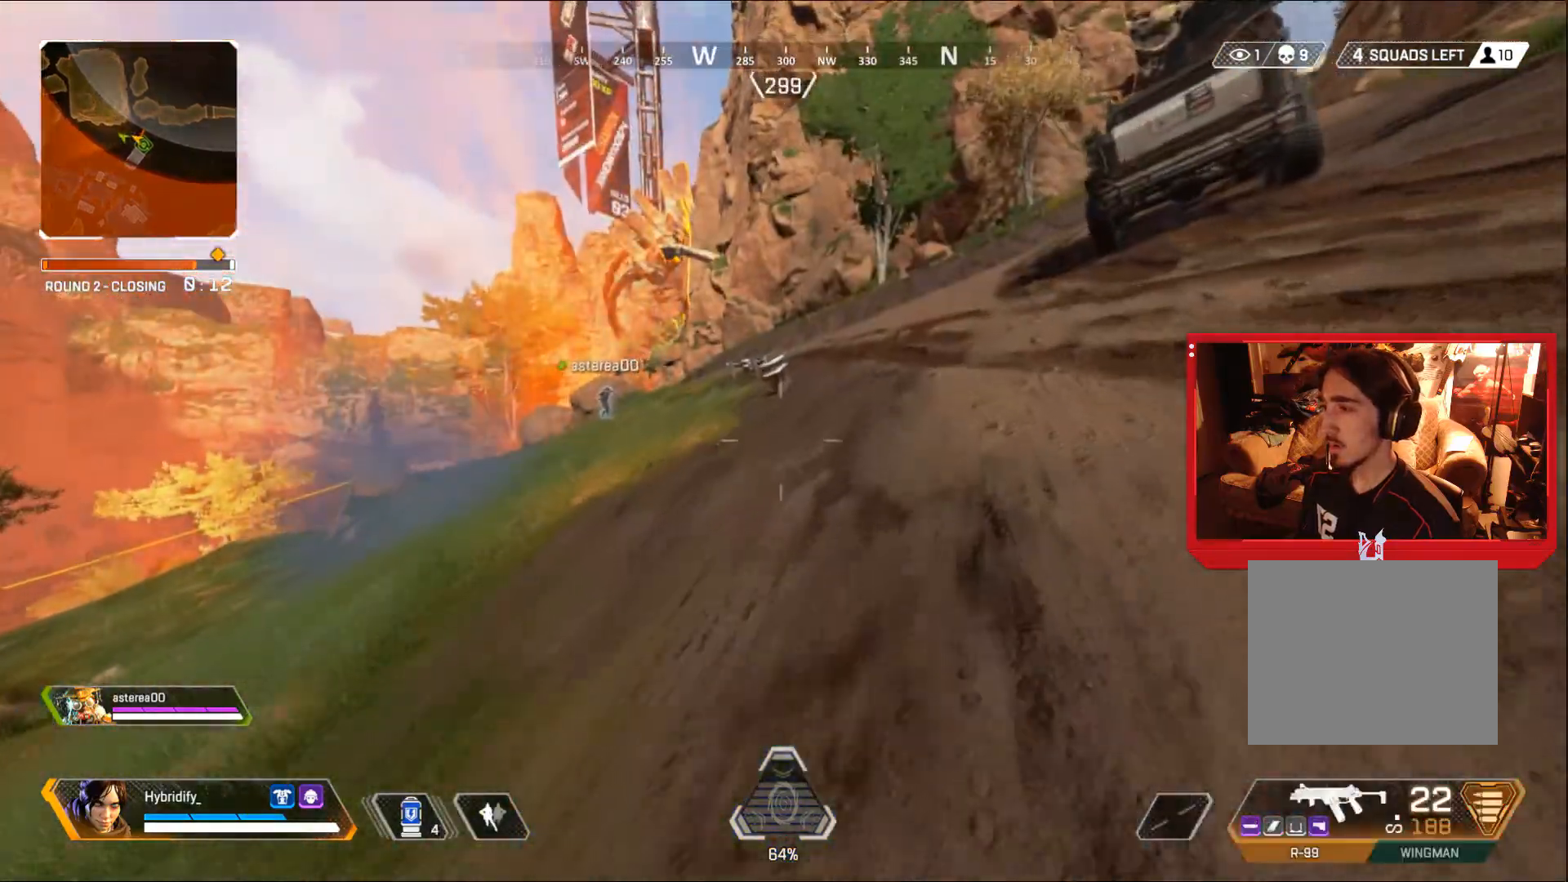
{"buttons": ["CIRCLE"], "left_stick": "up", "right_stick": "center", "events": [[34, "right_stick", "up-left"], [67, "L3", "up"], [134, "right_stick", "center"], [267, "right_stick", "left"], [351, "CIRCLE", "down"], [367, "right_stick", "center"]]}
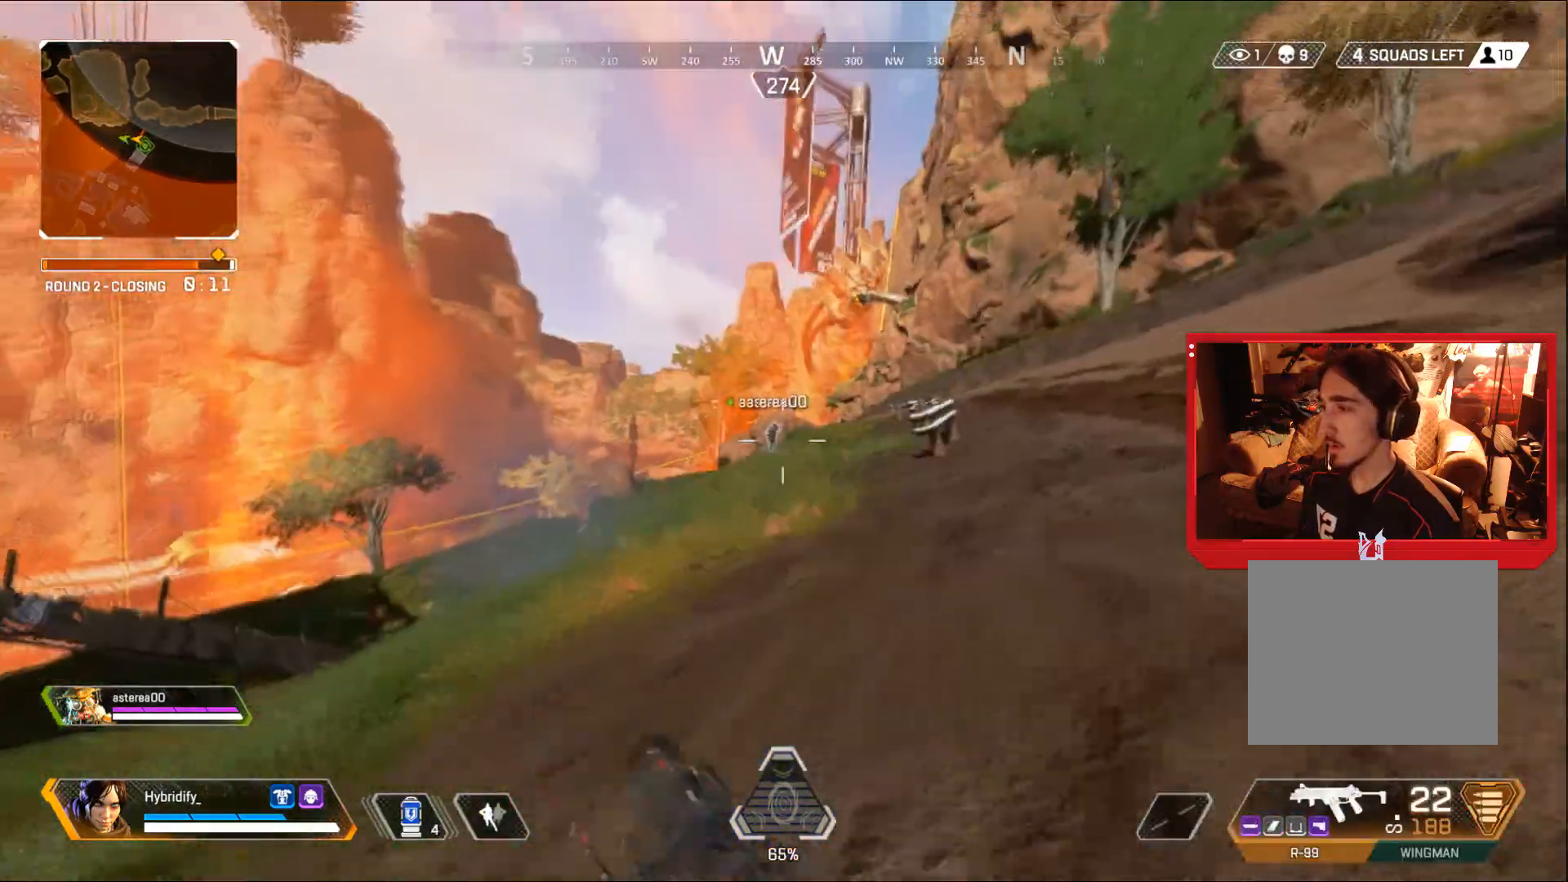
{"buttons": ["CROSS", "L1"], "left_stick": "up", "right_stick": "center", "events": [[133, "CROSS", "down"], [200, "CIRCLE", "up"], [283, "L1", "down"]]}
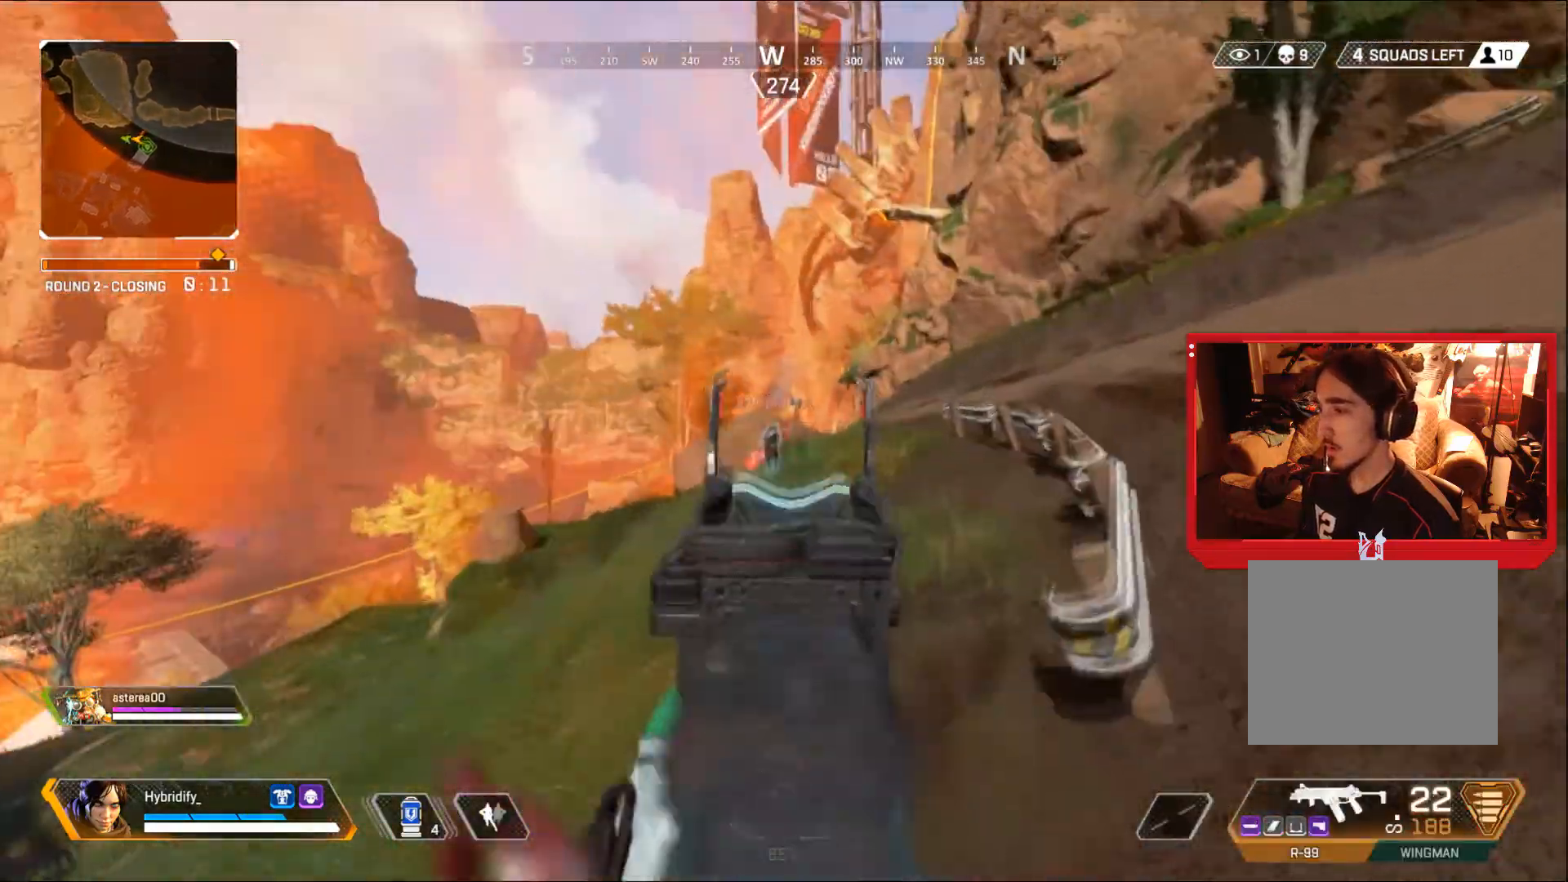
{"buttons": ["L1", "R1"], "left_stick": "up", "right_stick": "down", "events": [[17, "CROSS", "up"], [134, "right_stick", "up-right"], [184, "R1", "down"], [234, "right_stick", "center"], [284, "right_stick", "down"]]}
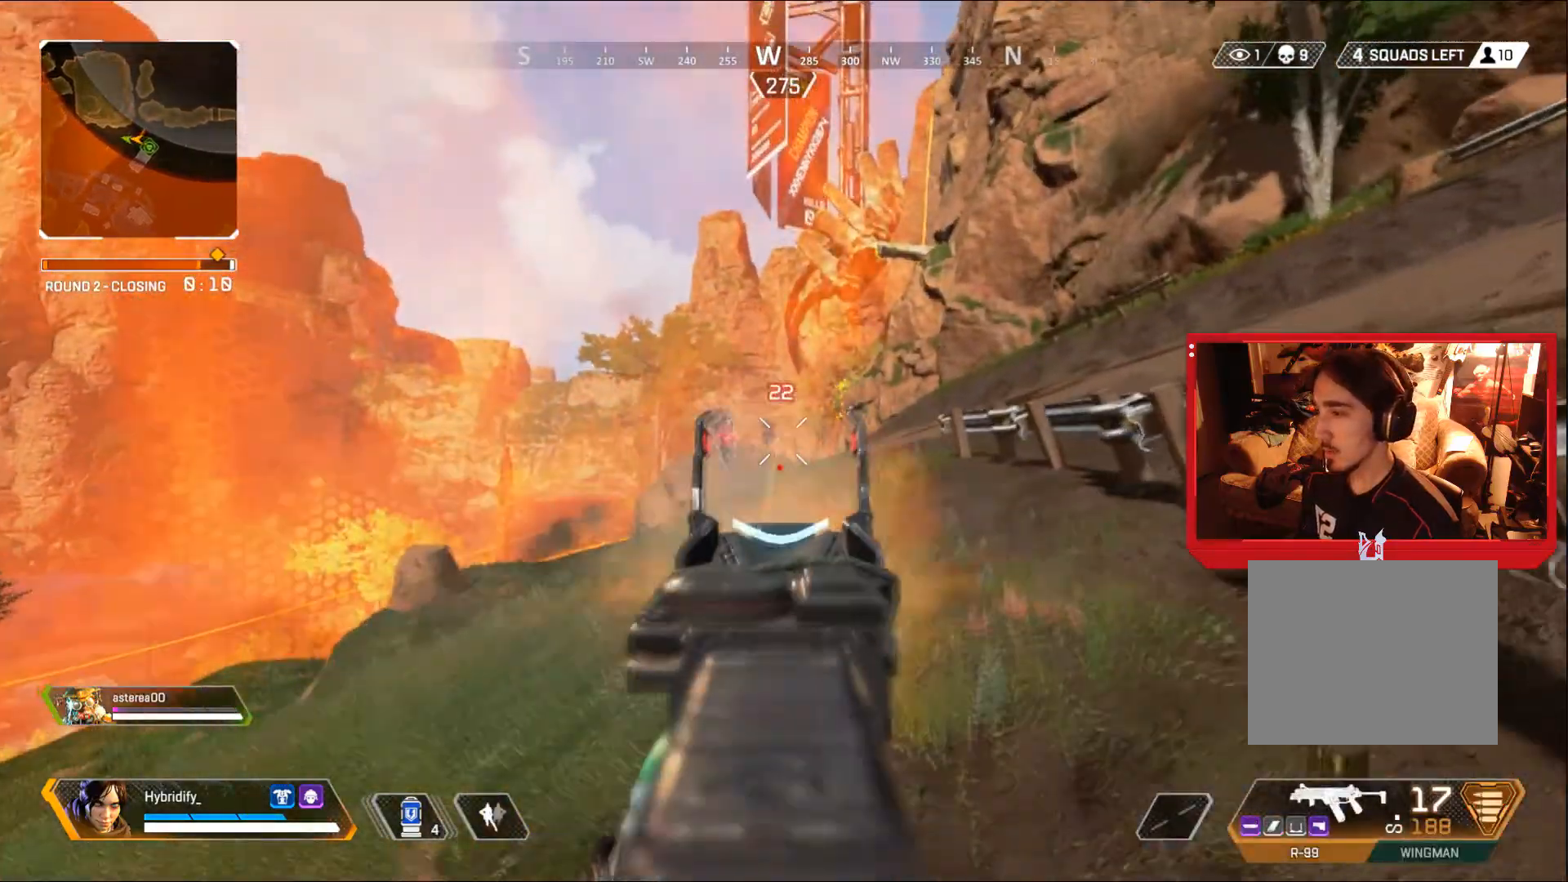
{"buttons": ["L1", "R1"], "left_stick": "up", "right_stick": "down-left", "events": [[33, "right_stick", "center"], [83, "right_stick", "down-left"], [133, "right_stick", "down"], [317, "right_stick", "center"], [417, "right_stick", "down-left"]]}
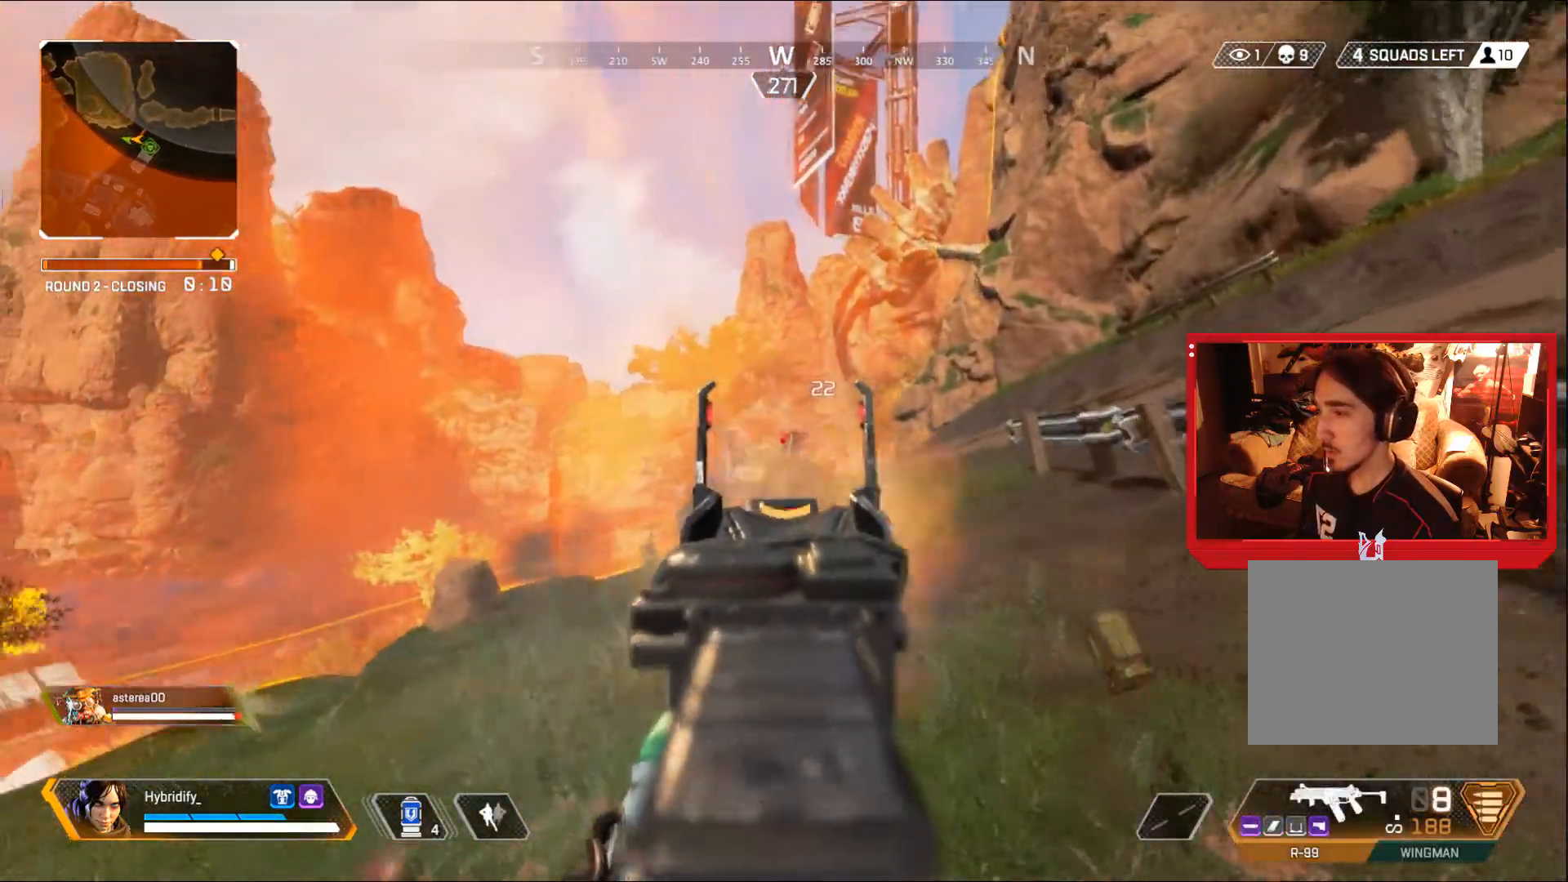
{"buttons": ["L3"], "left_stick": "up", "right_stick": "center", "events": [[50, "right_stick", "down-right"], [234, "right_stick", "center"], [367, "R1", "up"], [384, "L3", "down"], [417, "L1", "up"], [434, "SQUARE", "down"], [501, "SQUARE", "up"]]}
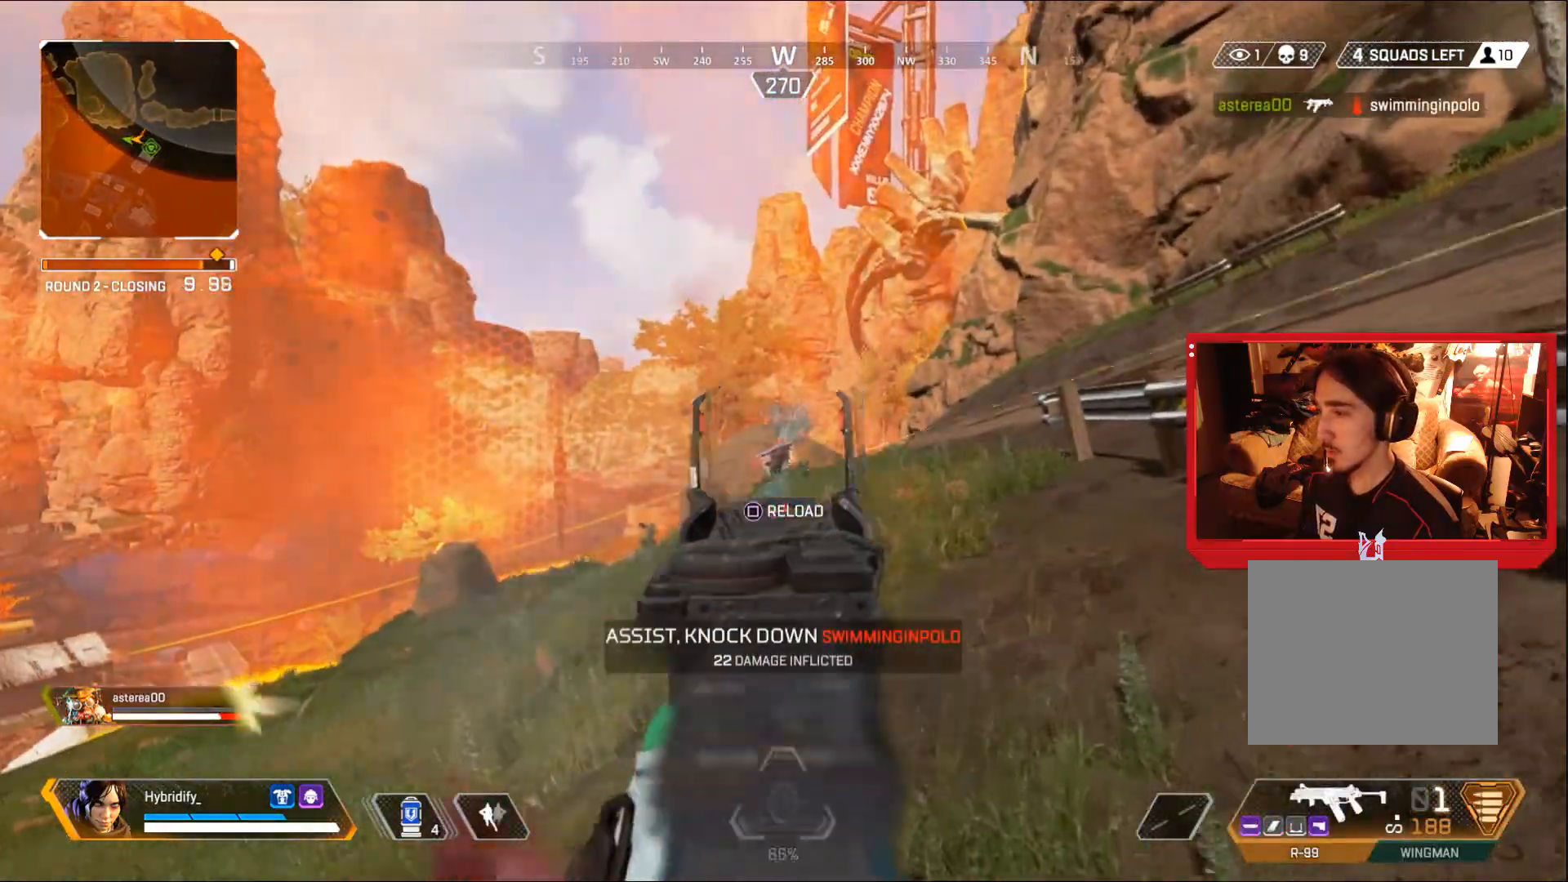
{"buttons": [], "left_stick": "up", "right_stick": "center"}
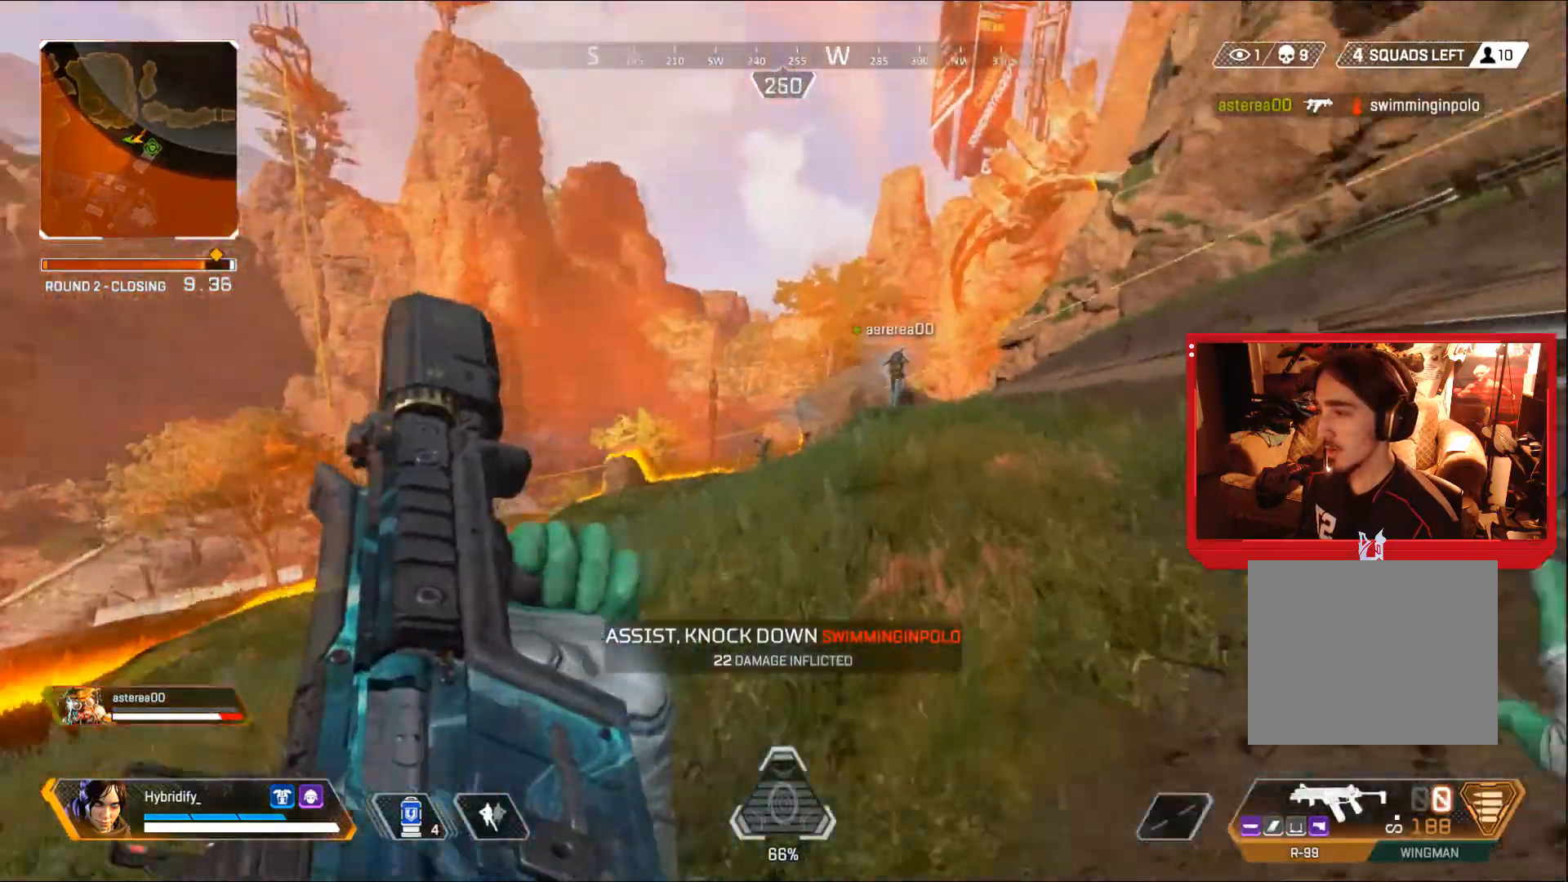
{"buttons": ["CROSS", "CIRCLE"], "left_stick": "up", "right_stick": "center", "events": [[117, "CIRCLE", "down"], [417, "CROSS", "down"]]}